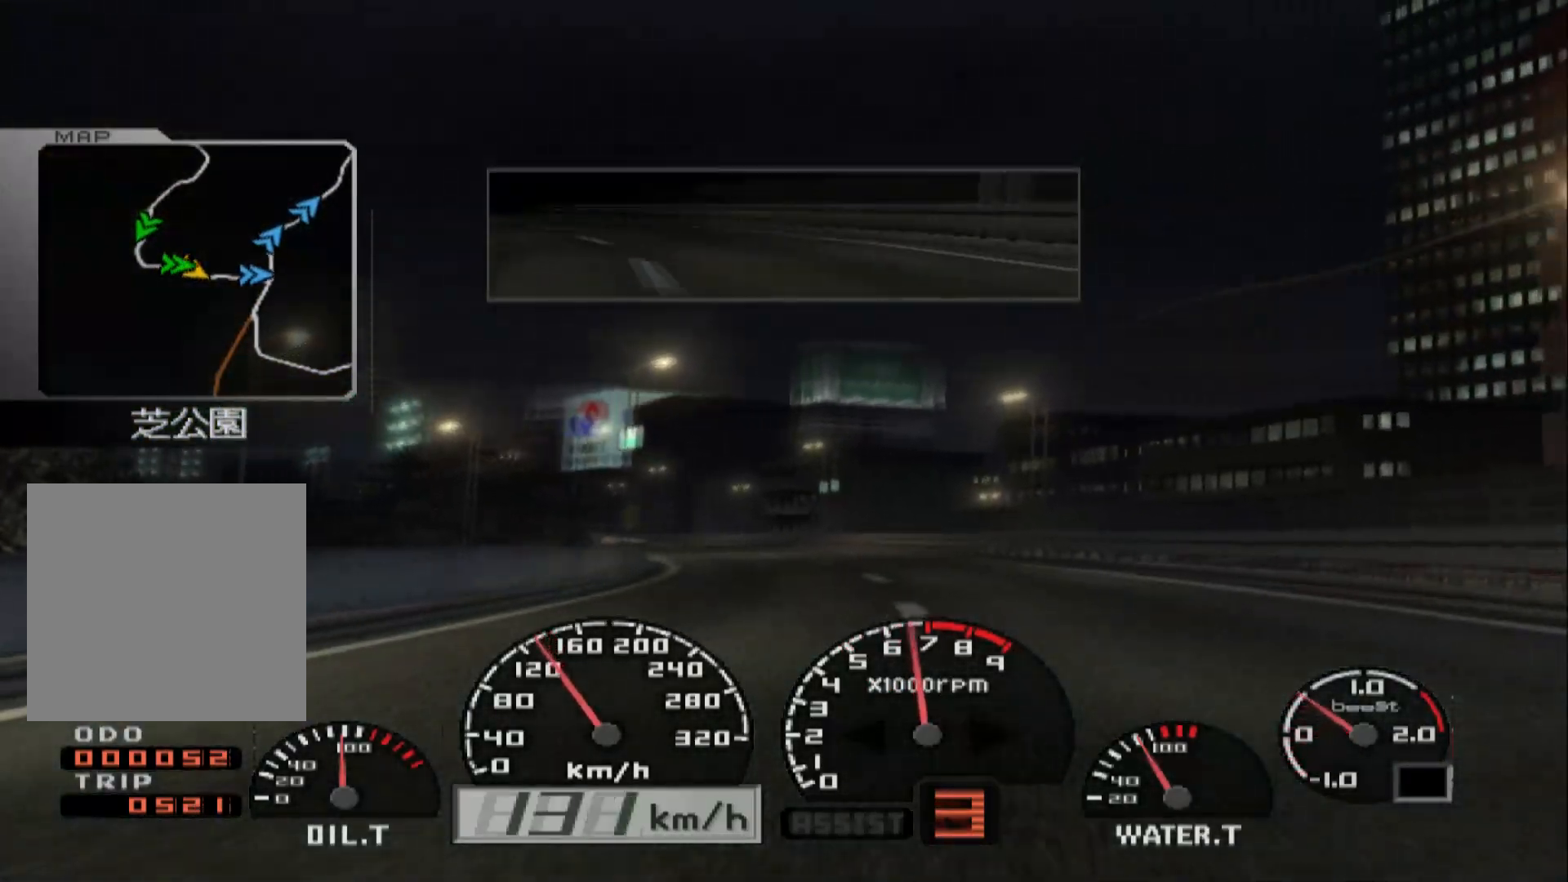
Gameplay with a controller (Xbox layout); each line is a JSON object with the inputs held at the frame after it. "events" lists button and stick changes between this image and that frame as [ms after this image, input, new state], when the widget could be followed in between.
{"buttons": ["R2"], "left_stick": "right", "right_stick": "center", "events": [[17, "R2", "up"], [150, "R2", "down"], [300, "left_stick", "right"]]}
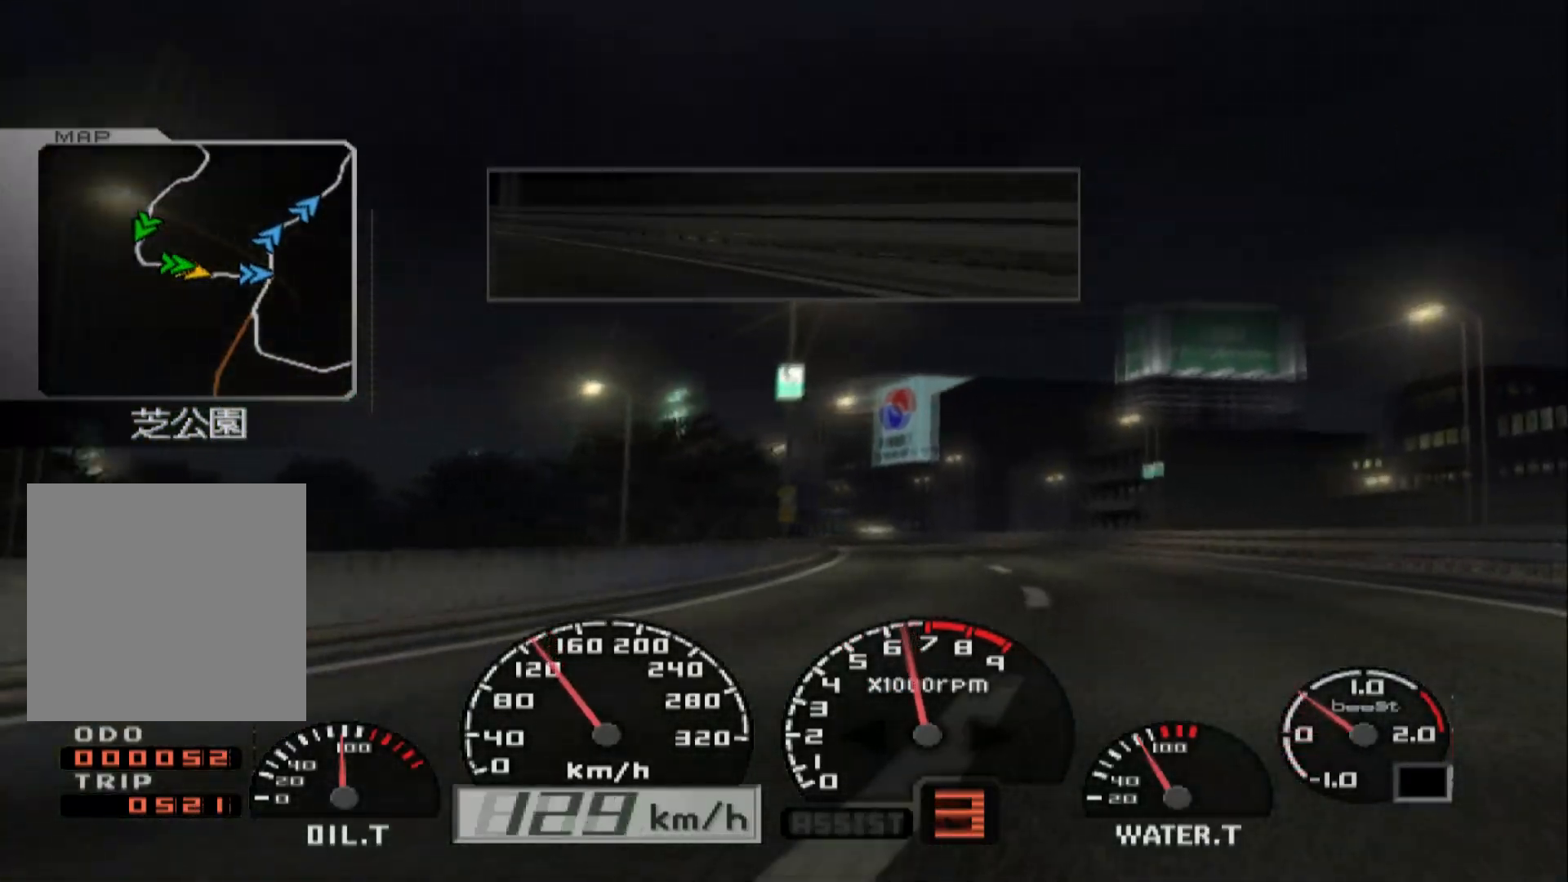
{"buttons": ["R2"], "left_stick": "right", "right_stick": "center", "events": []}
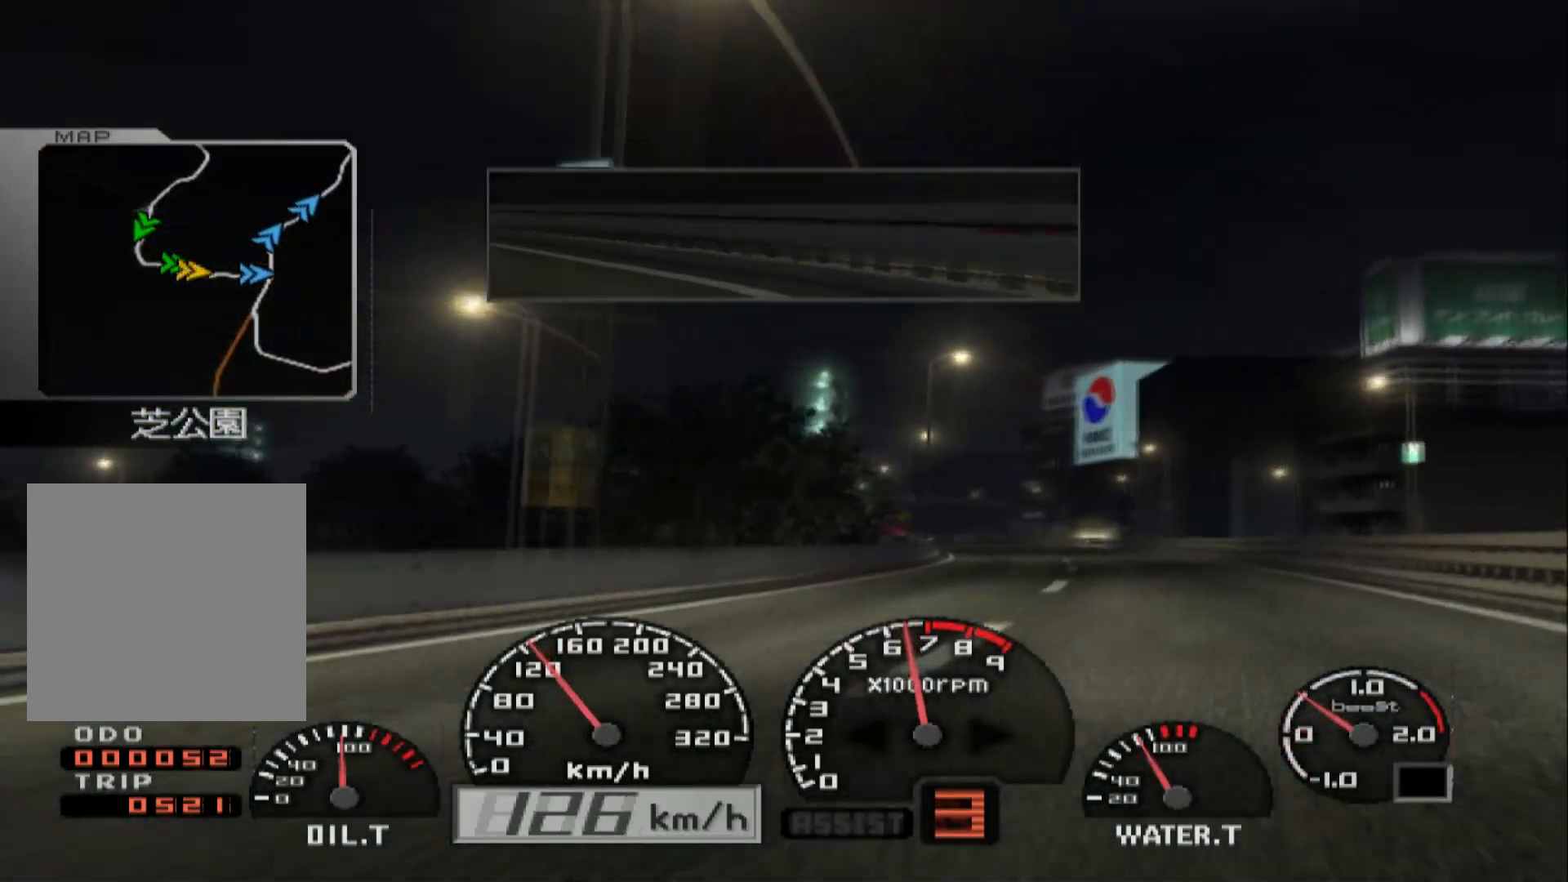
{"buttons": ["R2"], "left_stick": "center", "right_stick": "center", "events": [[383, "left_stick", "center"]]}
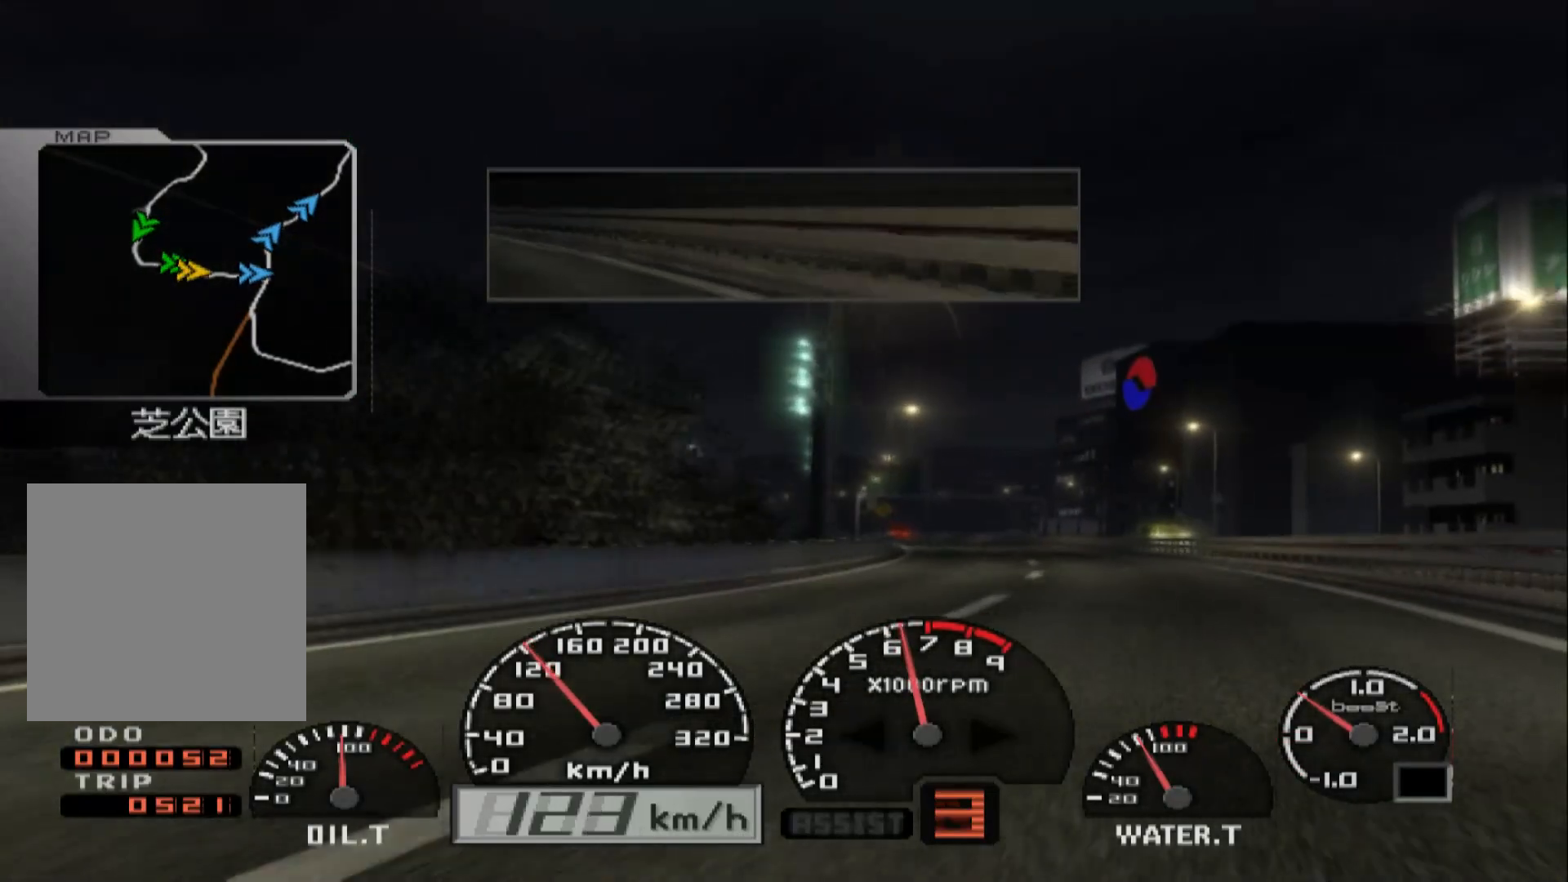
{"buttons": ["R2"], "left_stick": "center", "right_stick": "center", "events": [[217, "left_stick", "left"], [467, "left_stick", "center"]]}
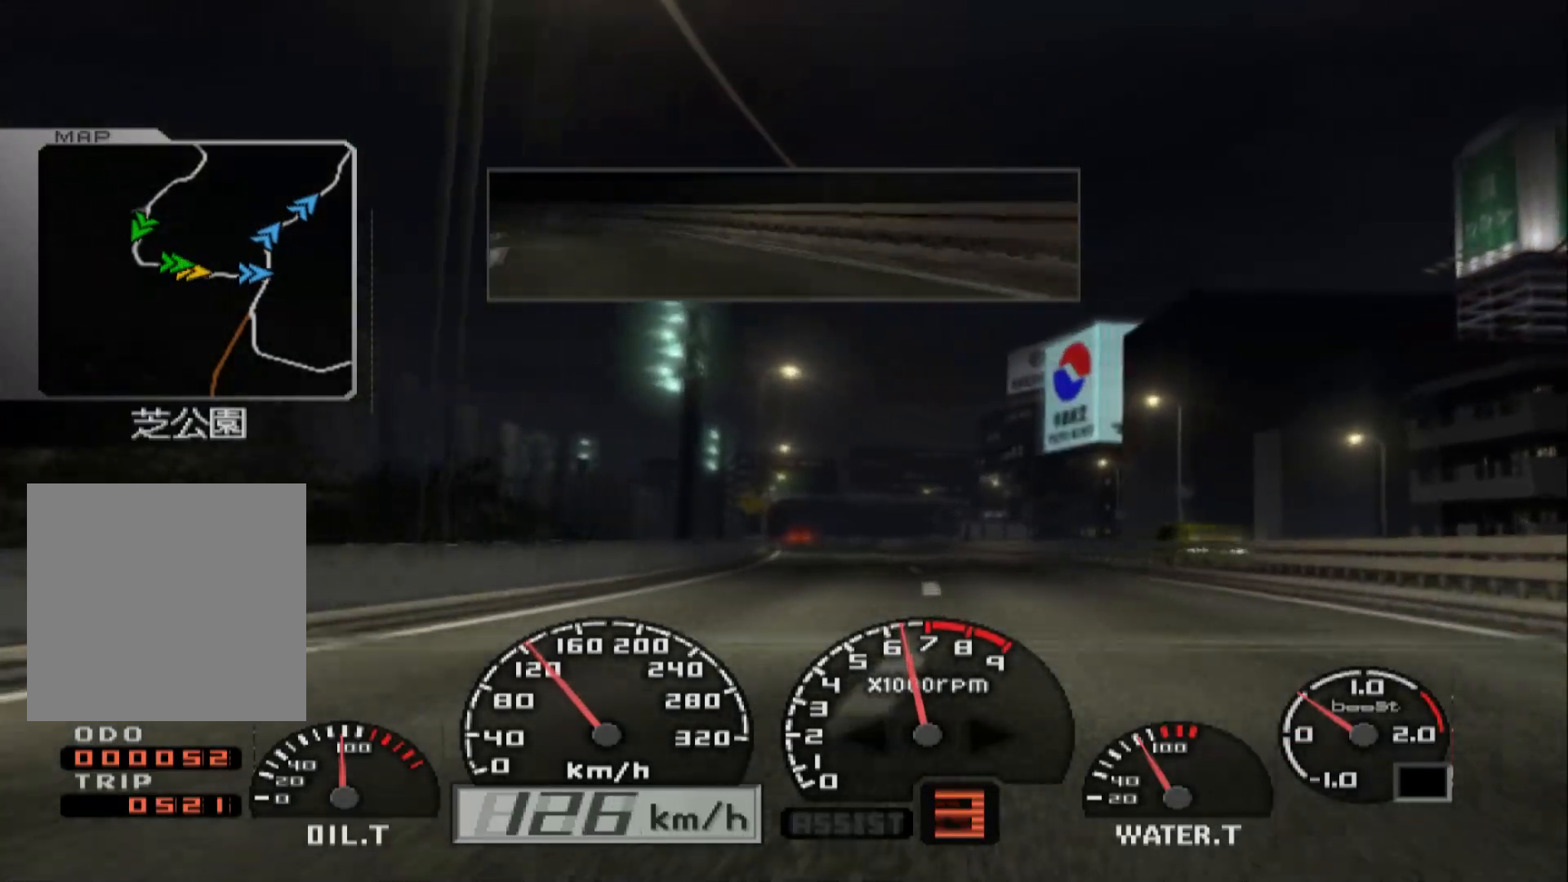
{"buttons": ["R2"], "left_stick": "left", "right_stick": "center", "events": [[417, "left_stick", "left"]]}
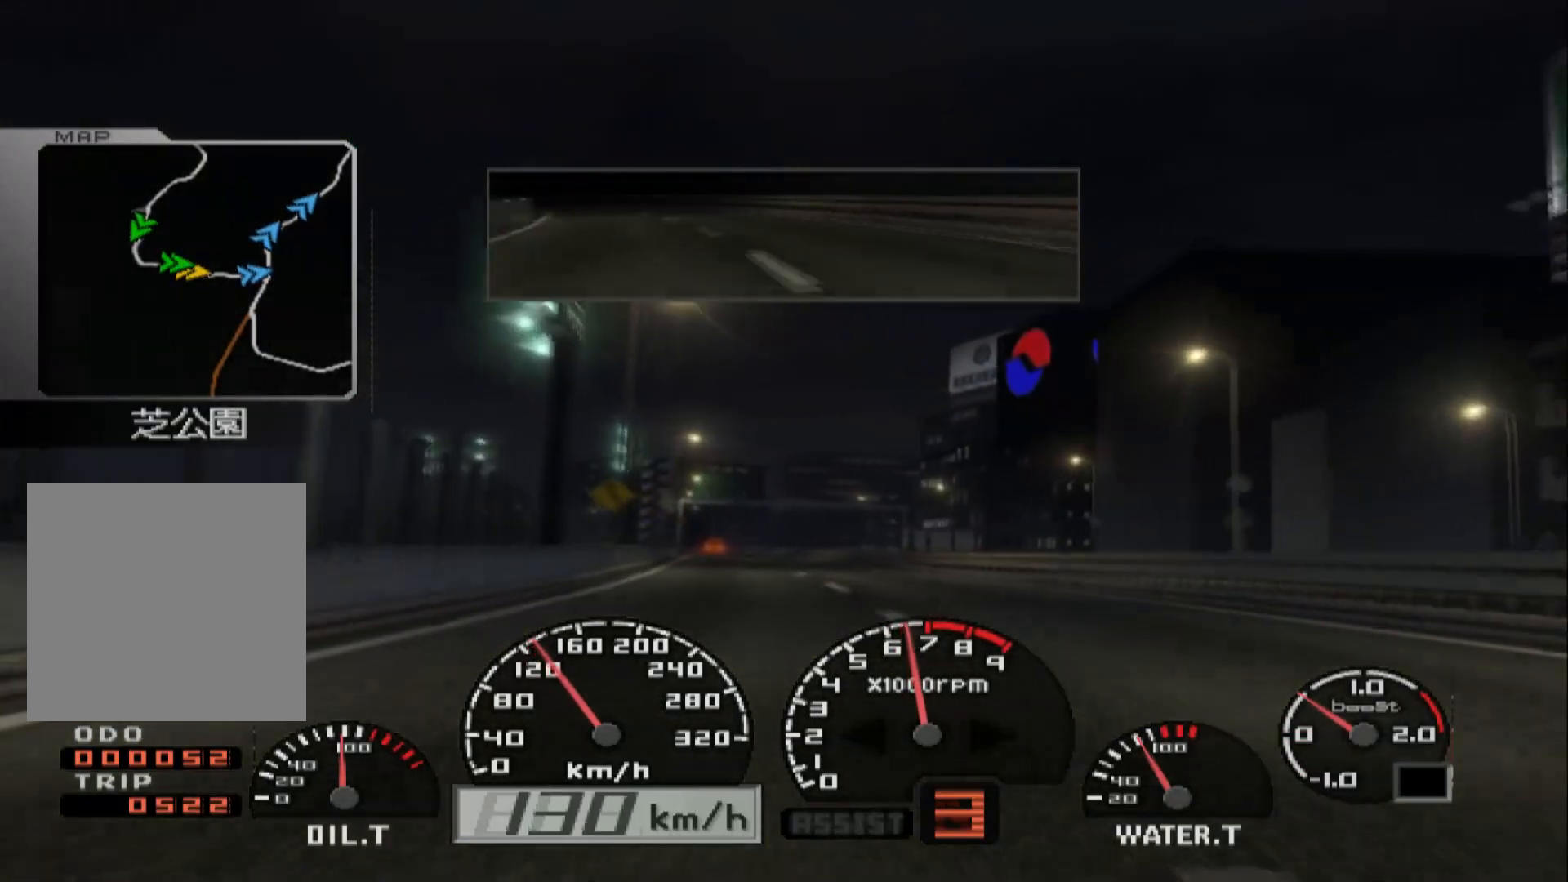
{"buttons": ["R2"], "left_stick": "center", "right_stick": "center", "events": [[117, "left_stick", "center"]]}
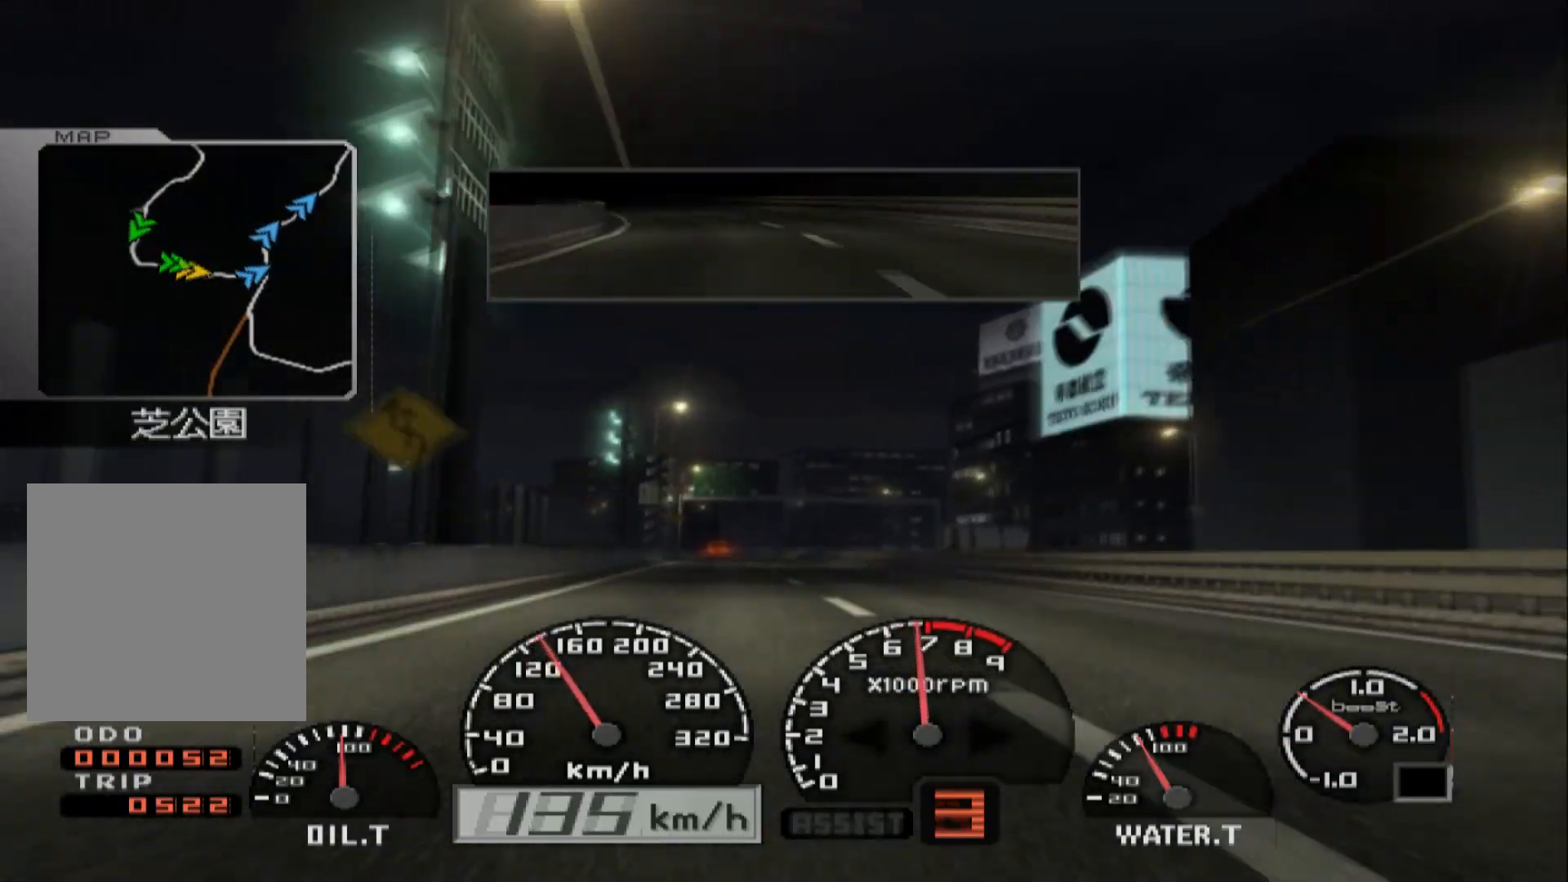
{"buttons": ["R2"], "left_stick": "center", "right_stick": "center", "events": [[67, "A", "down"], [217, "A", "up"]]}
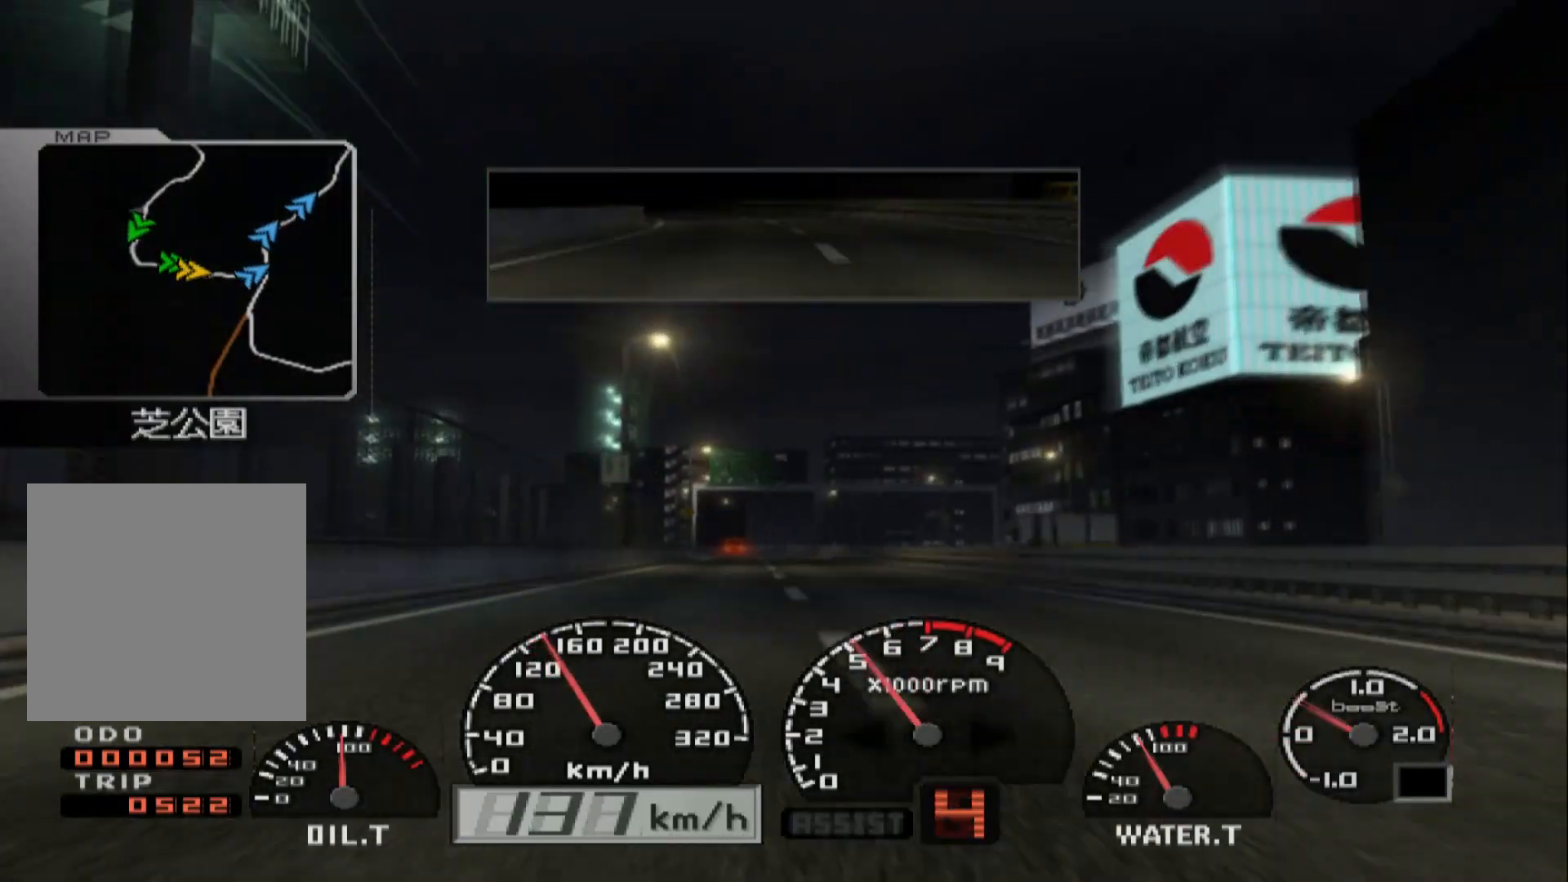
{"buttons": ["R2"], "left_stick": "center", "right_stick": "center", "events": []}
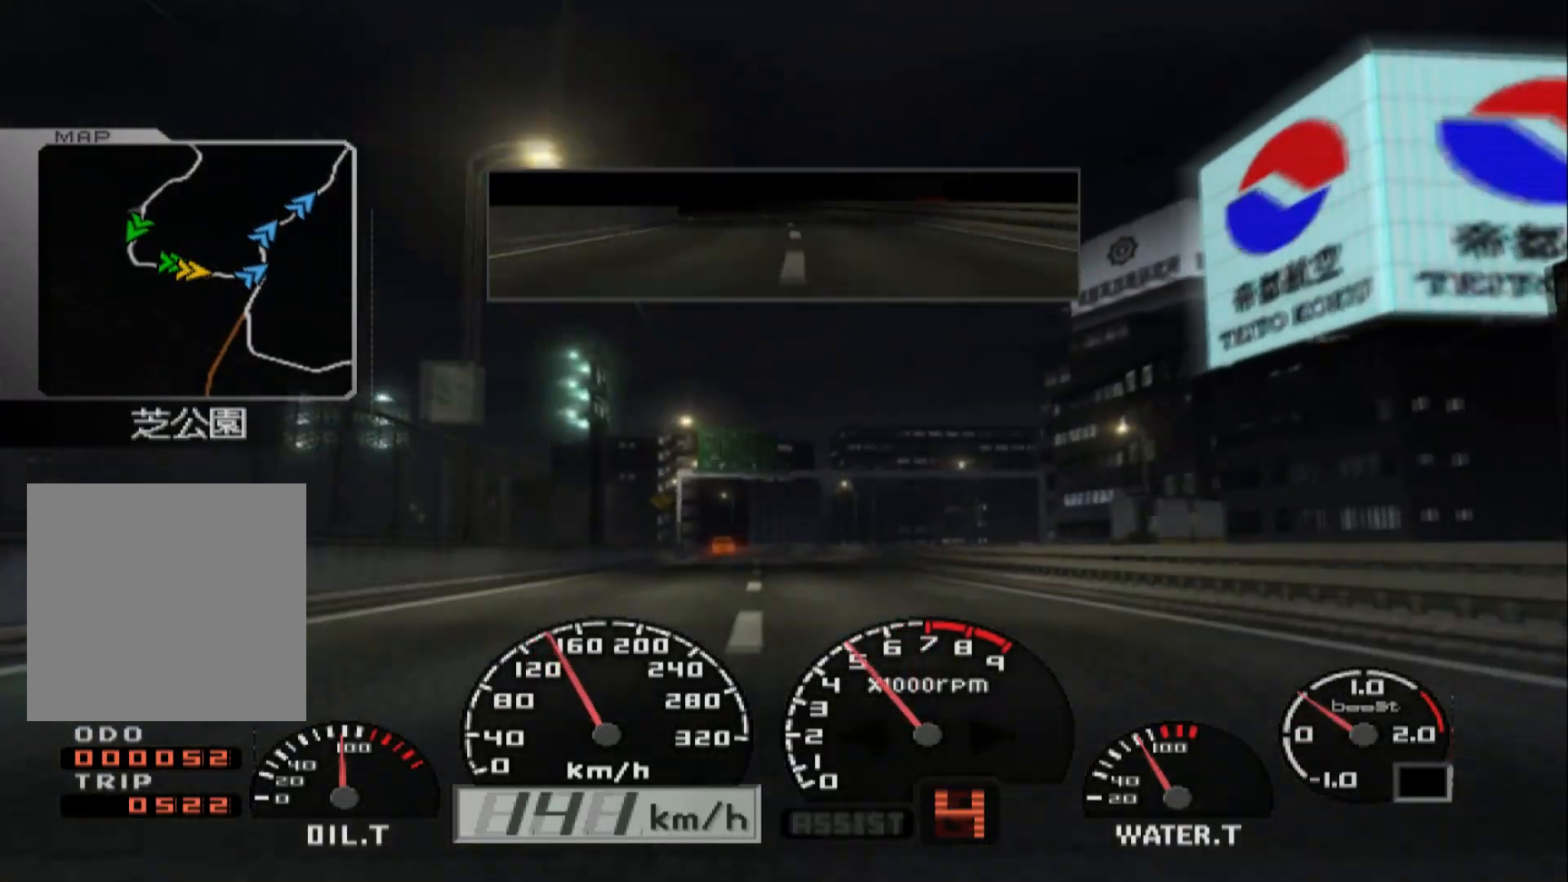
{"buttons": ["R2"], "left_stick": "center", "right_stick": "center", "events": []}
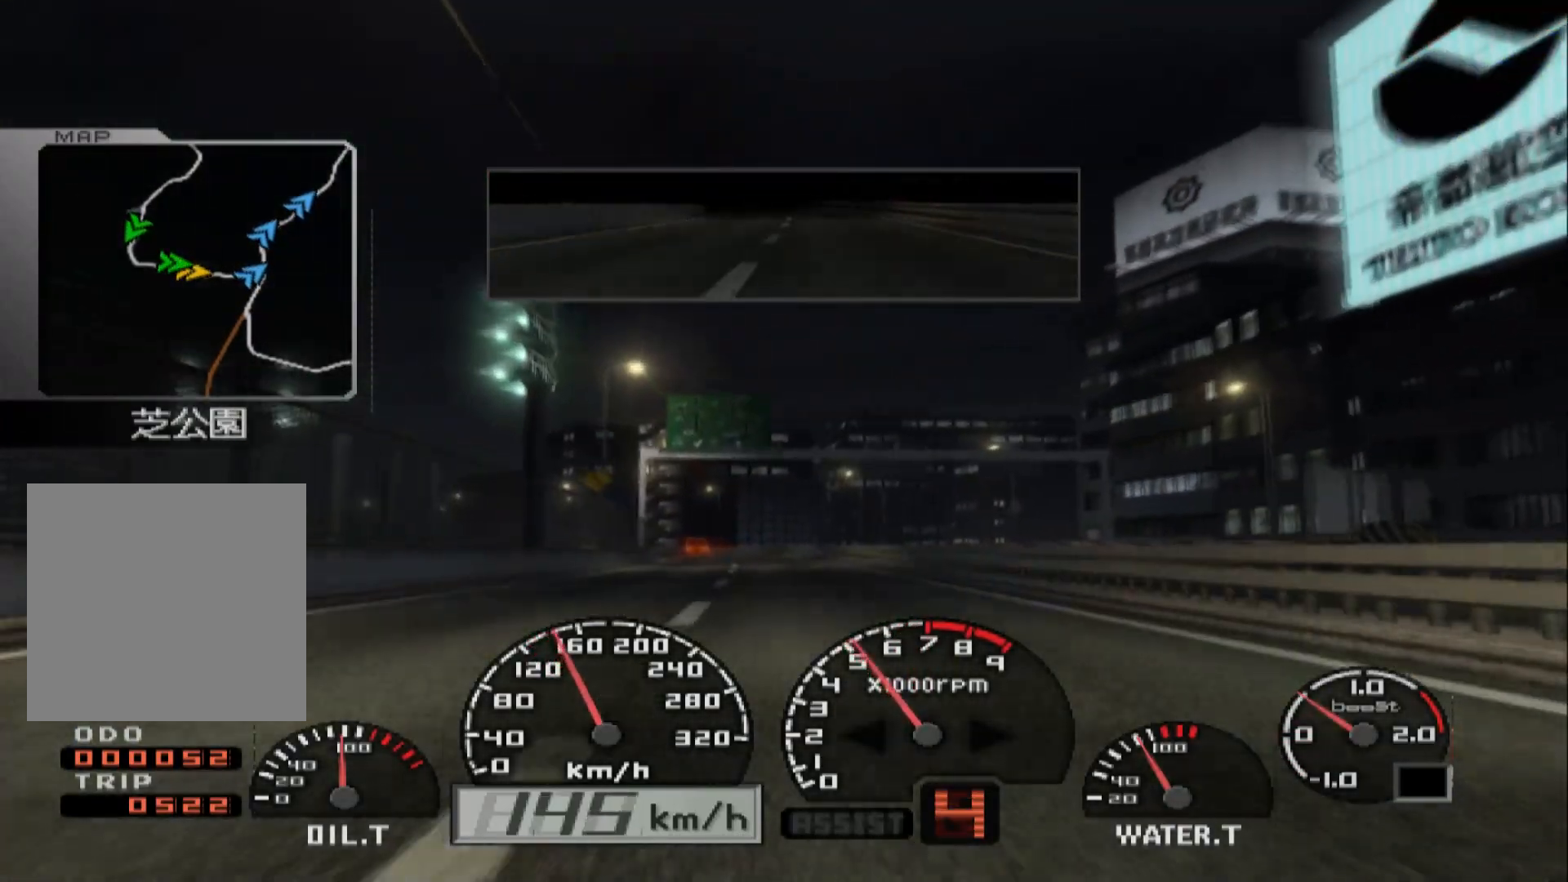
{"buttons": ["R2"], "left_stick": "center", "right_stick": "center", "events": []}
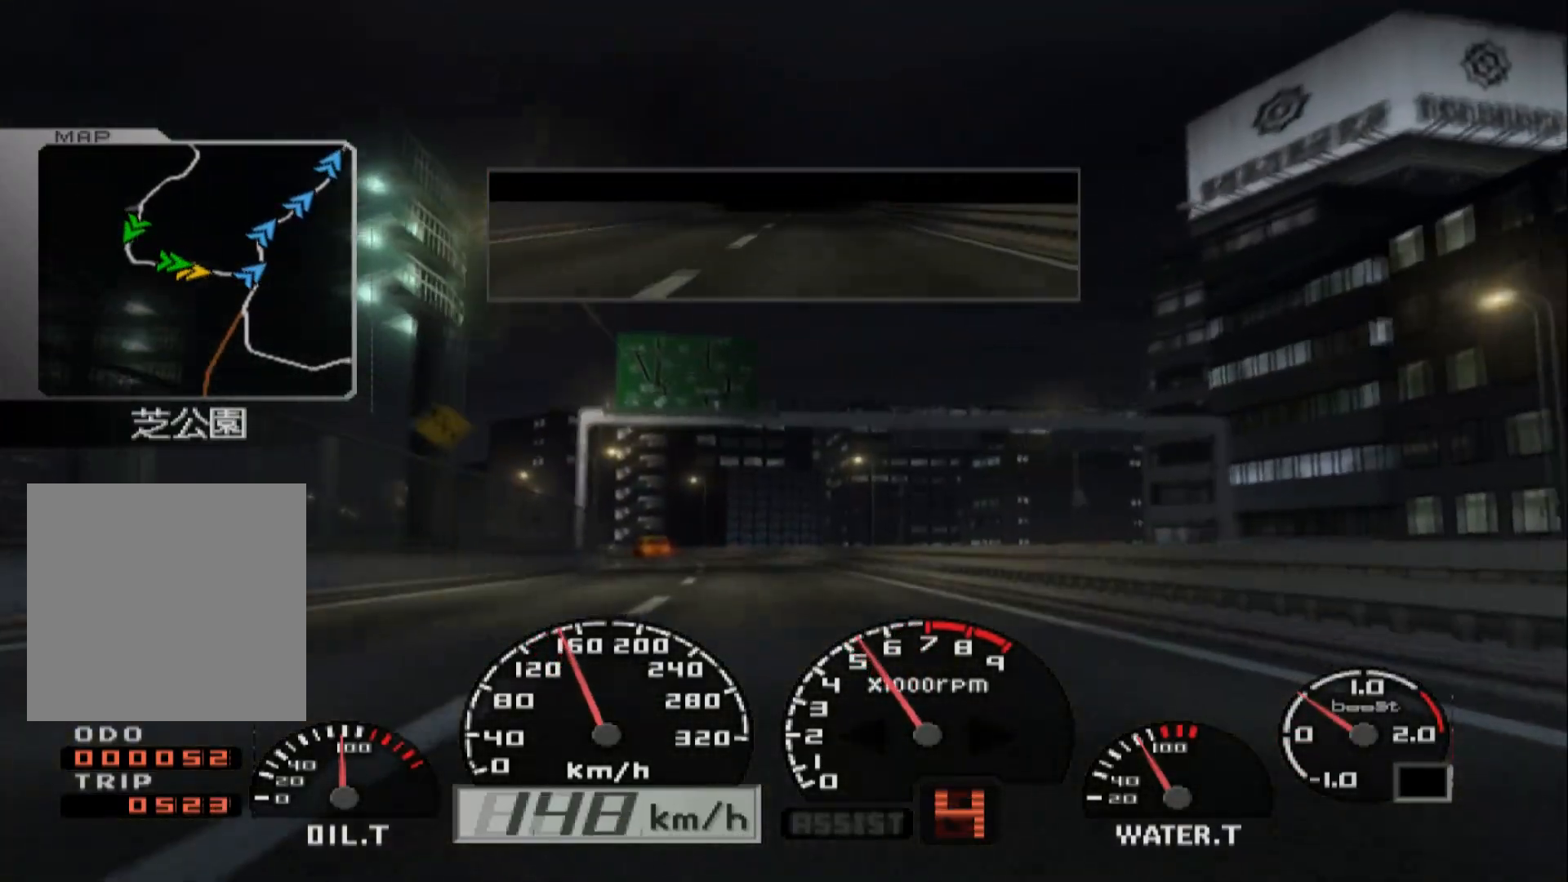
{"buttons": ["R2"], "left_stick": "left", "right_stick": "center", "events": [[400, "left_stick", "left"]]}
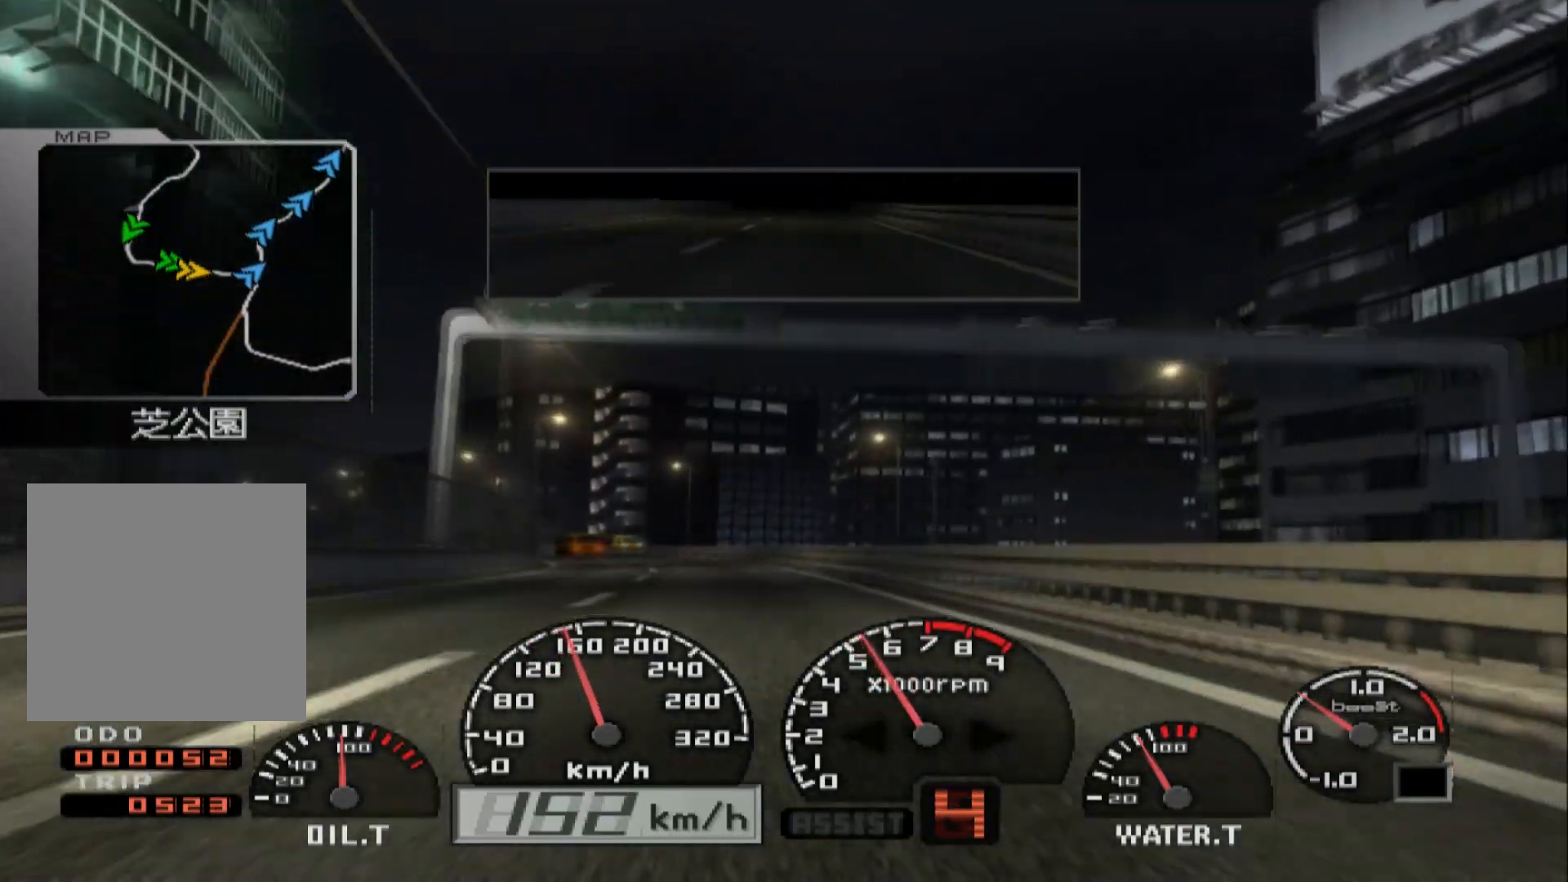
{"buttons": ["R2"], "left_stick": "left", "right_stick": "center", "events": [[200, "left_stick", "center"], [433, "left_stick", "left"]]}
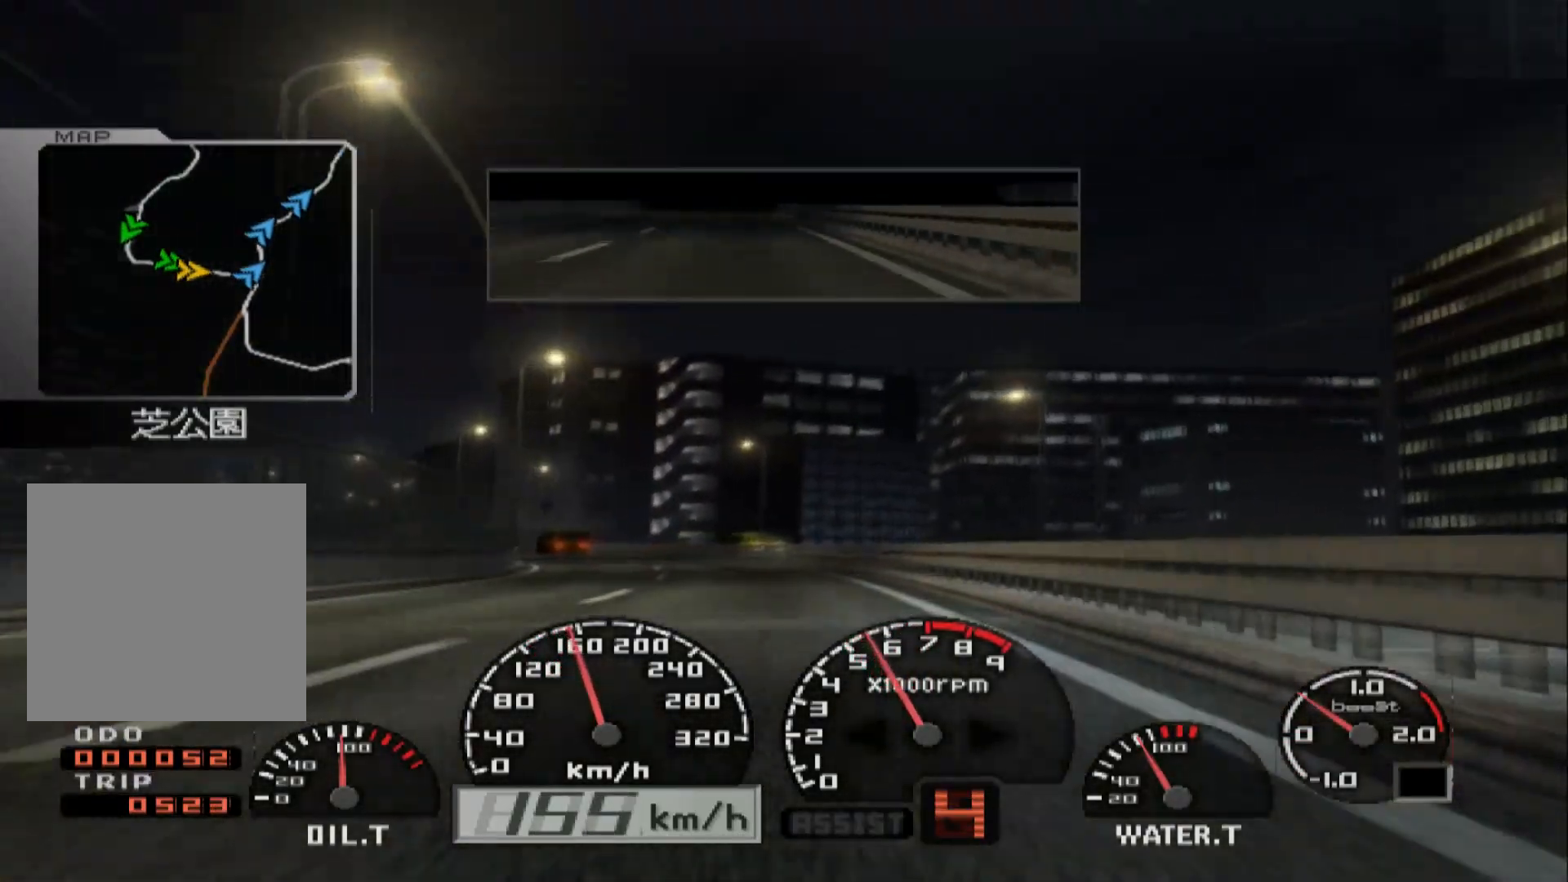
{"buttons": ["R2"], "left_stick": "left", "right_stick": "center", "events": []}
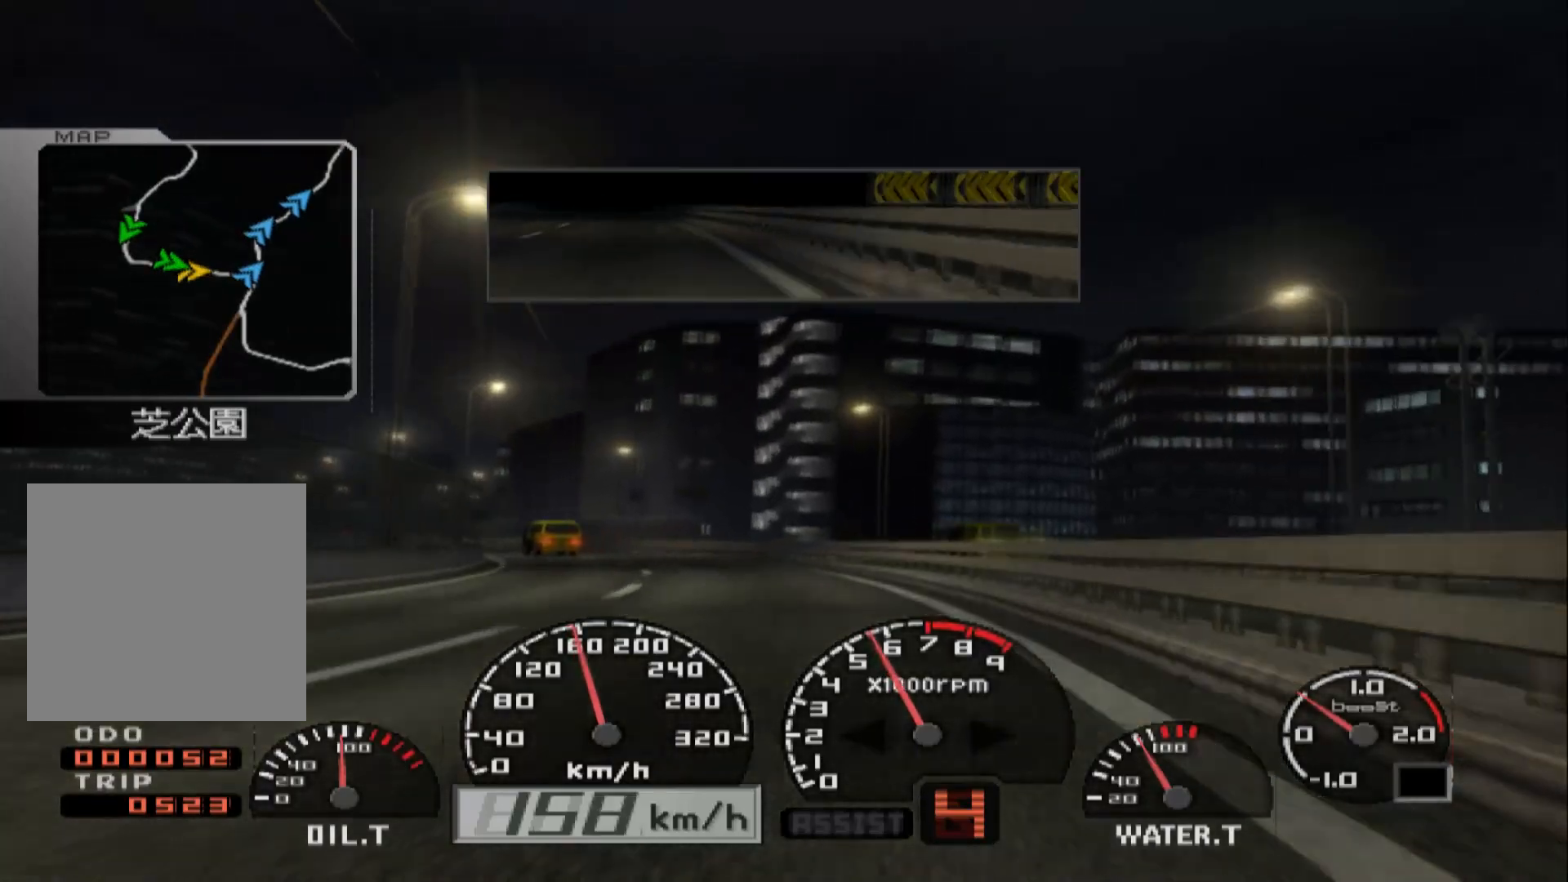
{"buttons": ["R2"], "left_stick": "center", "right_stick": "center", "events": [[433, "left_stick", "center"]]}
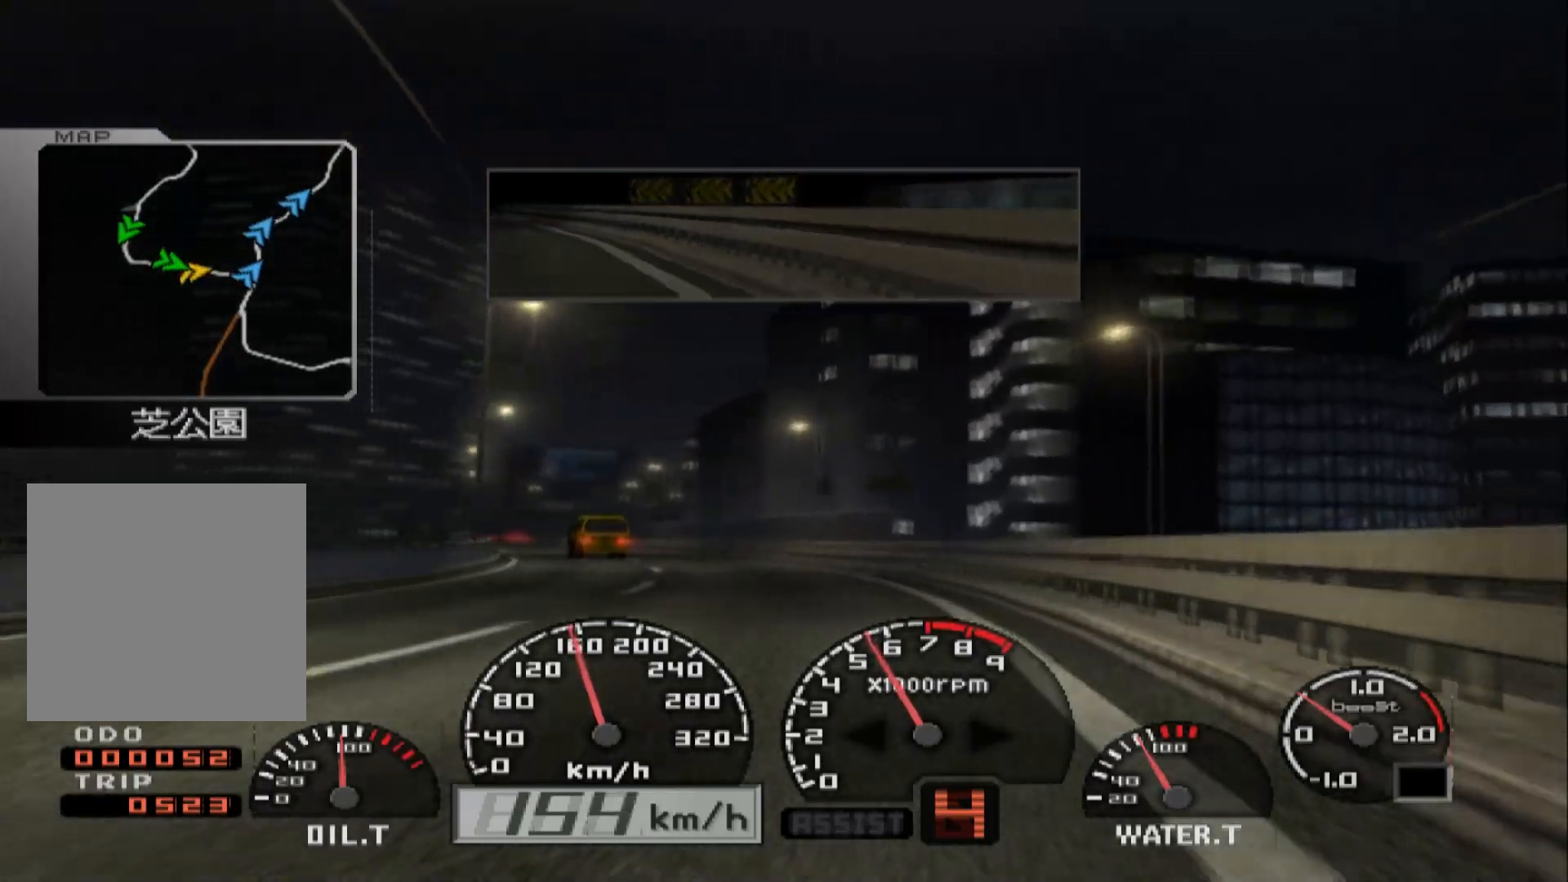
{"buttons": ["R2"], "left_stick": "left", "right_stick": "center", "events": [[217, "left_stick", "left"]]}
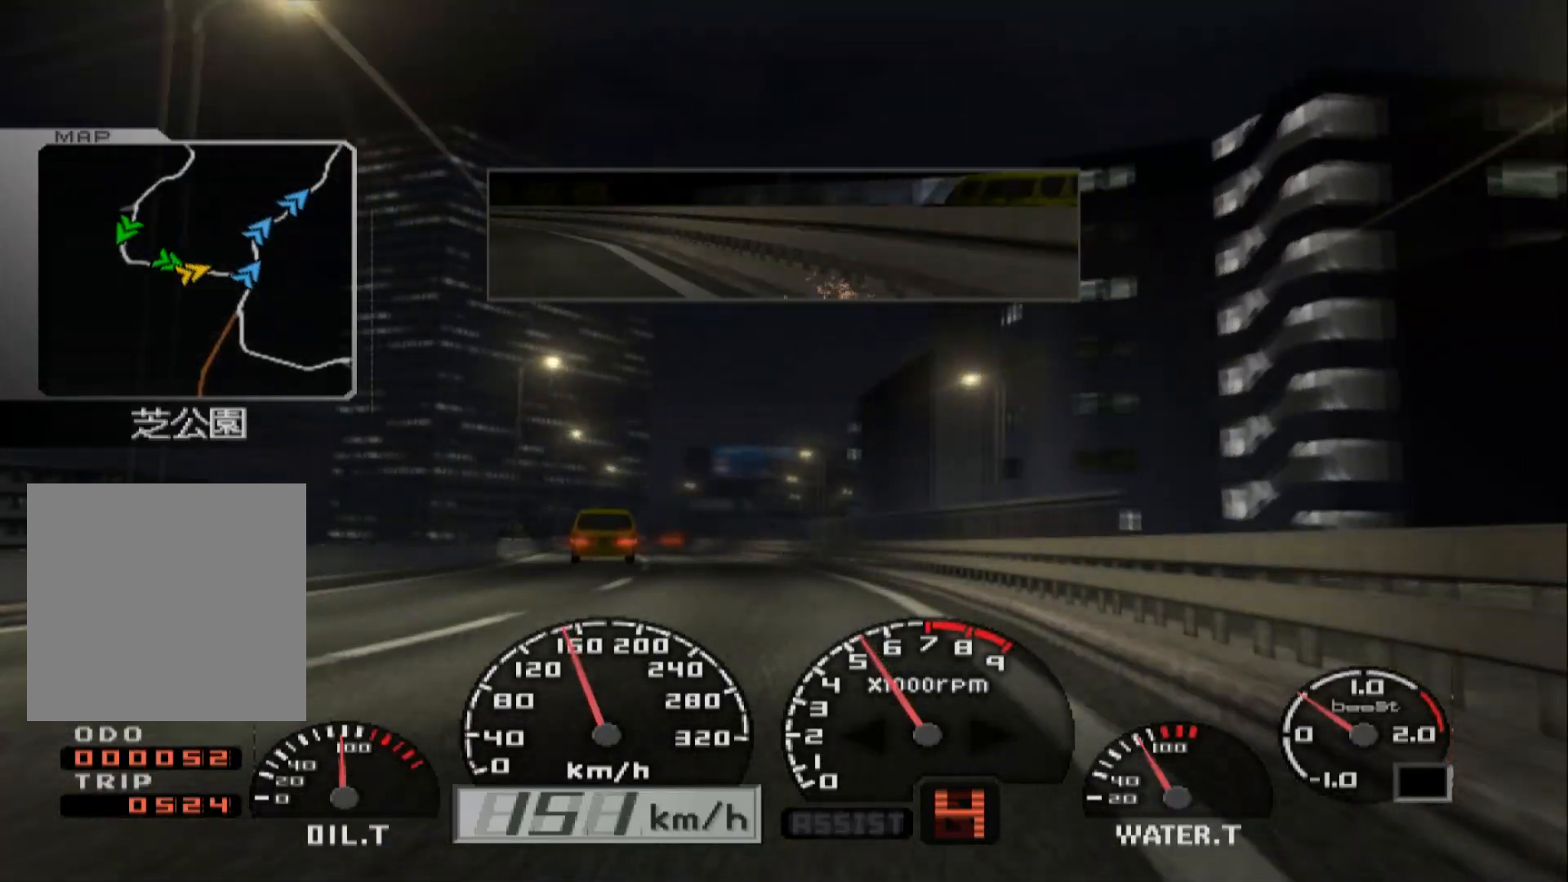
{"buttons": ["R2"], "left_stick": "center", "right_stick": "center", "events": [[33, "left_stick", "center"]]}
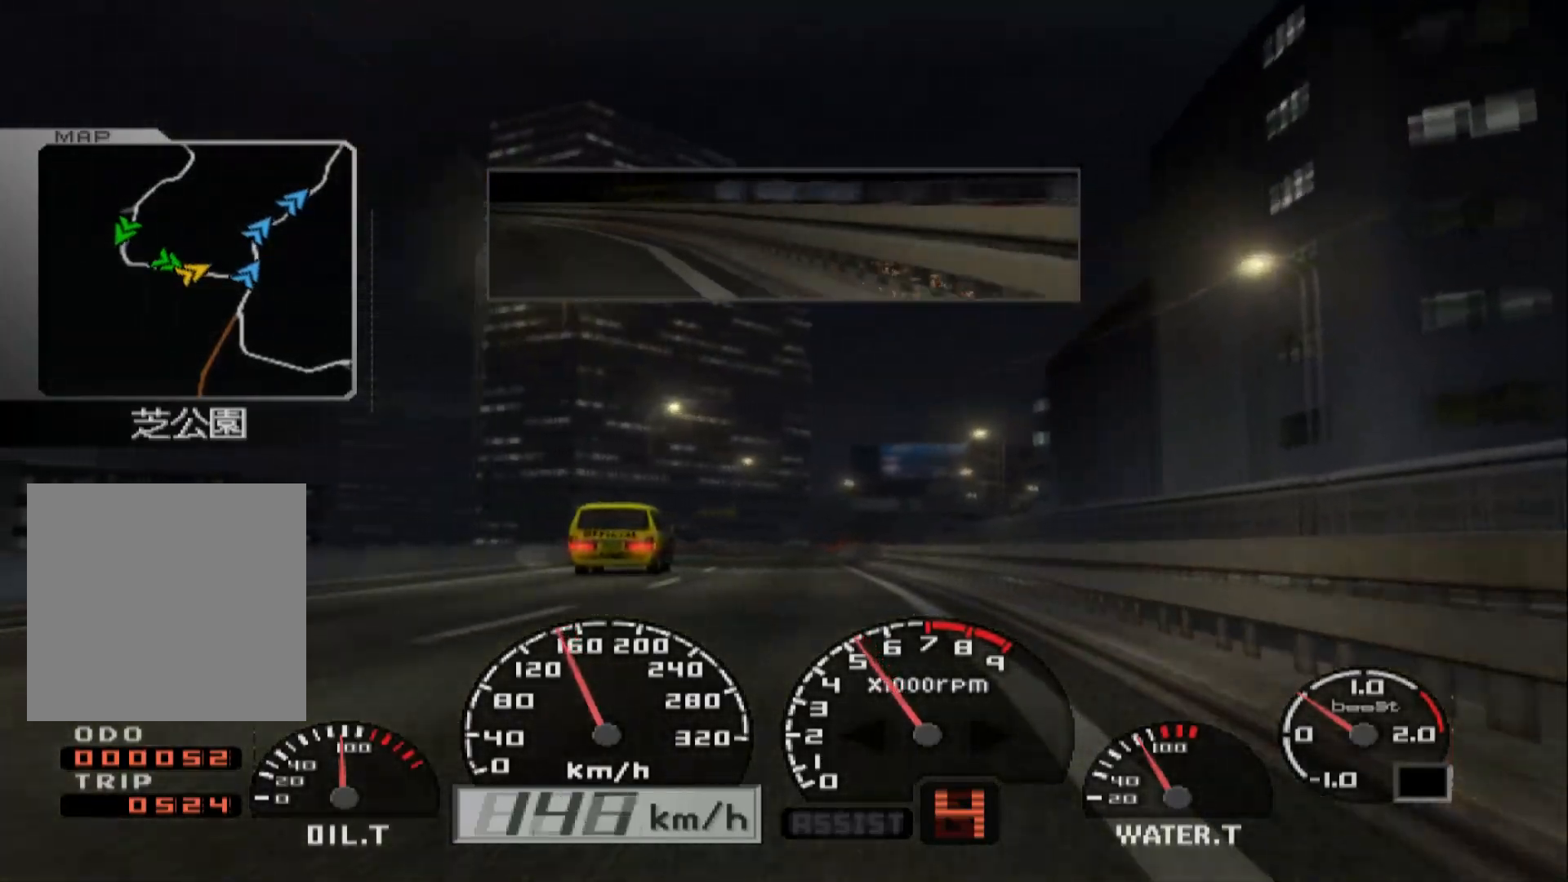
{"buttons": ["R2"], "left_stick": "center", "right_stick": "center", "events": []}
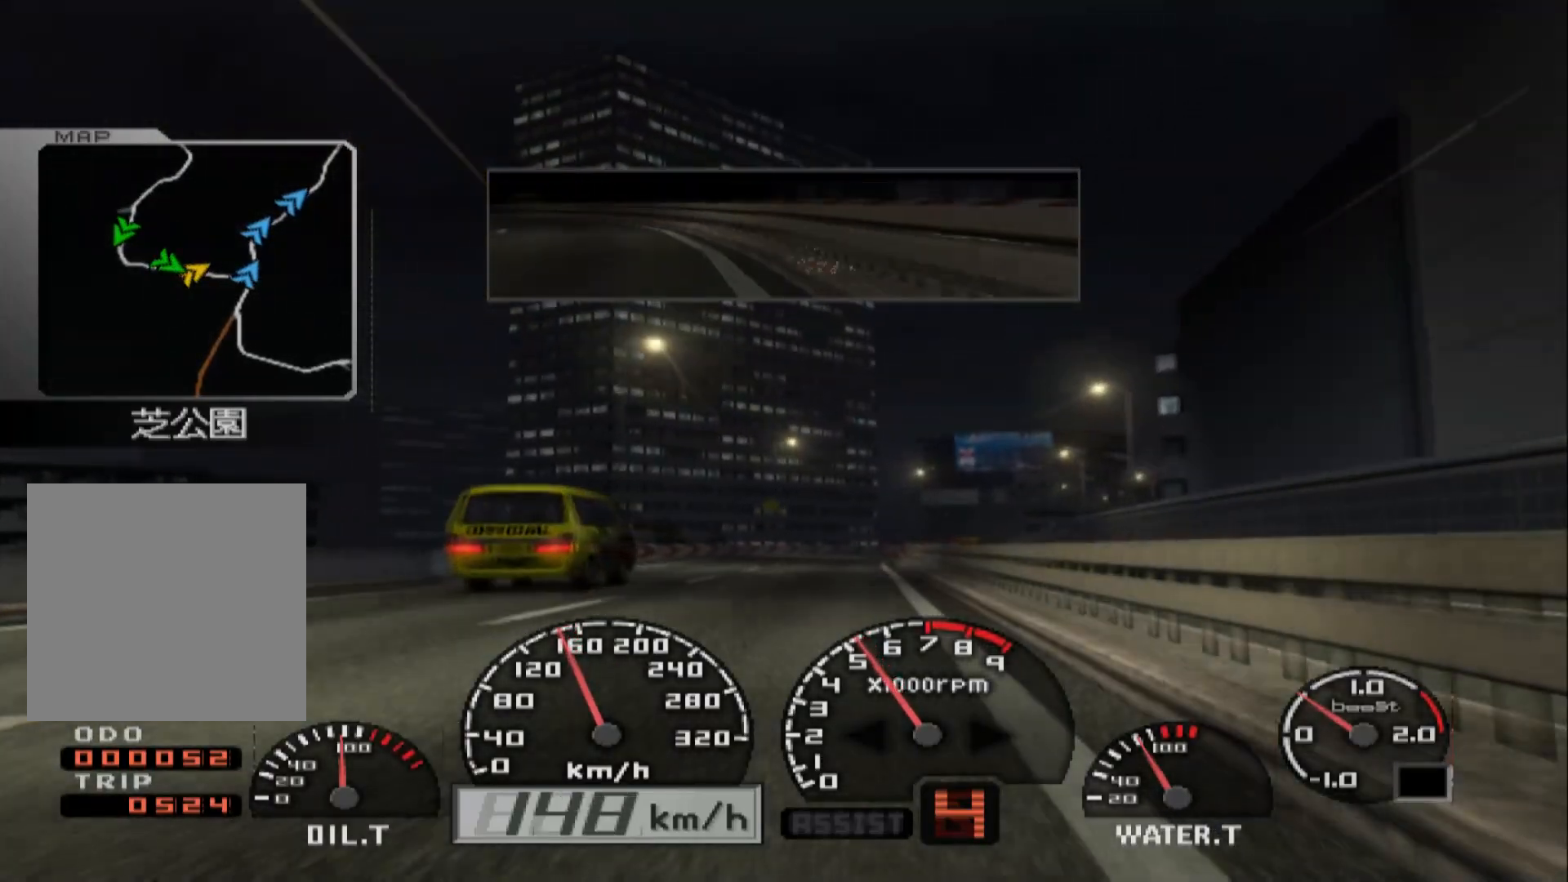
{"buttons": ["R2"], "left_stick": "right", "right_stick": "center", "events": [[333, "left_stick", "right"]]}
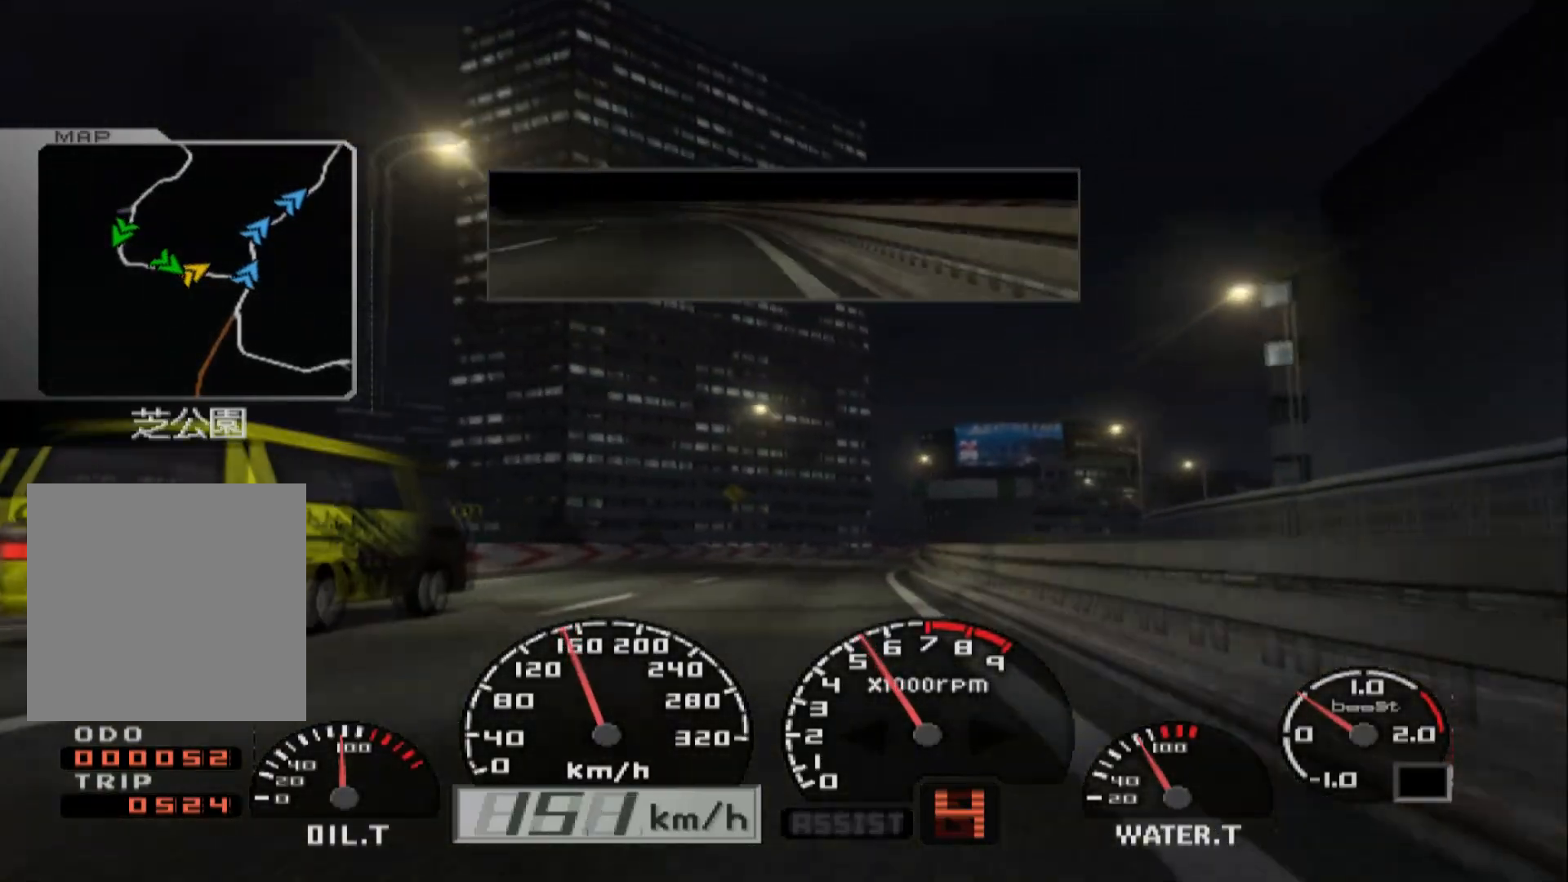
{"buttons": ["R2"], "left_stick": "center", "right_stick": "center", "events": [[200, "left_stick", "center"]]}
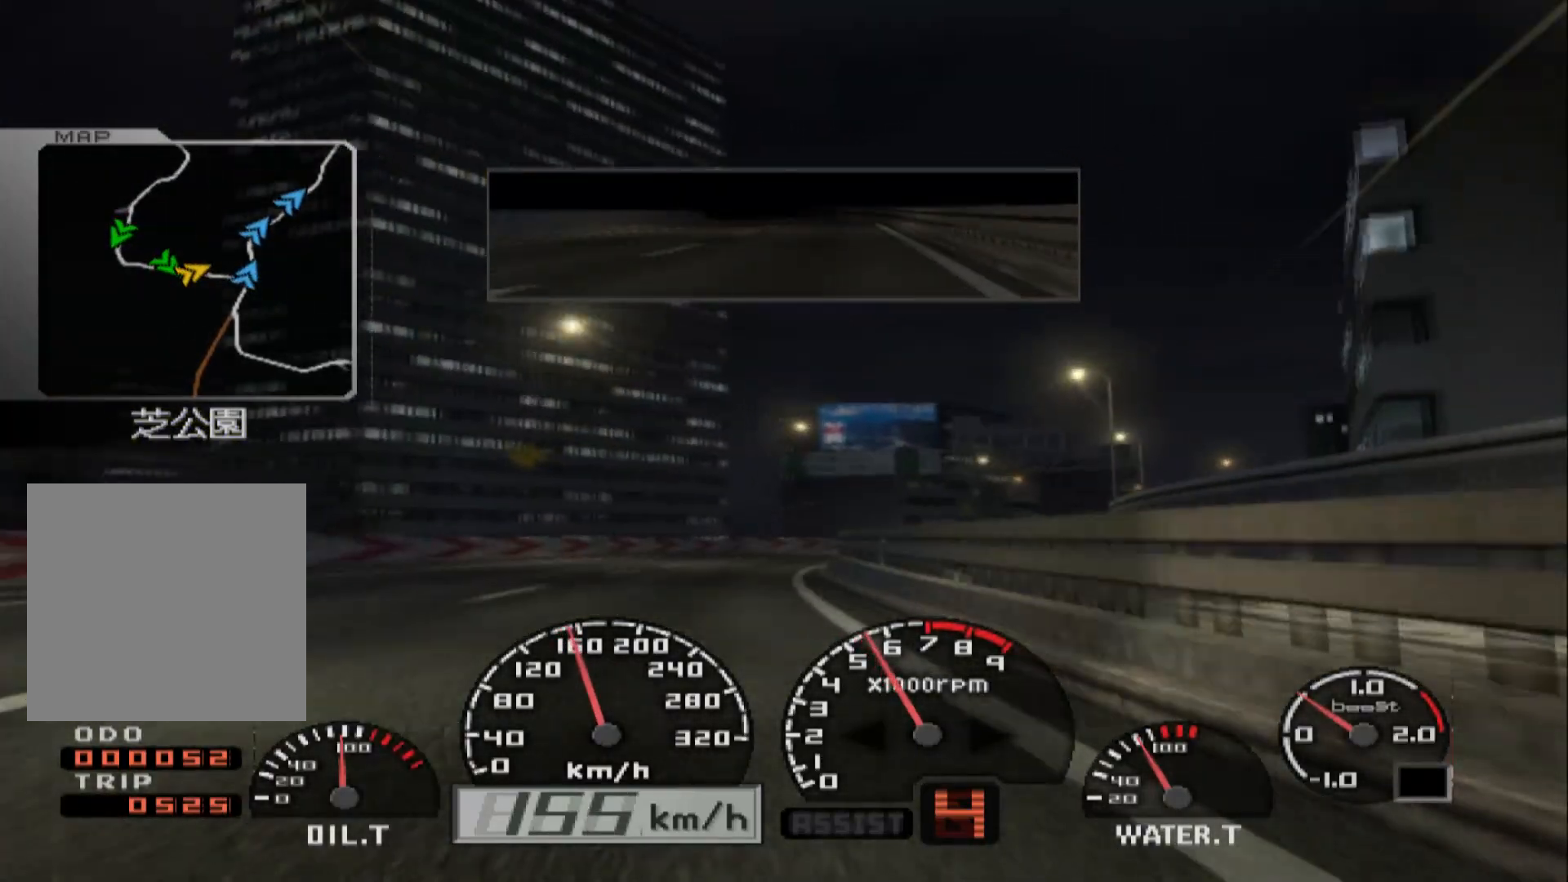
{"buttons": ["R2"], "left_stick": "right", "right_stick": "center", "events": [[133, "left_stick", "right"]]}
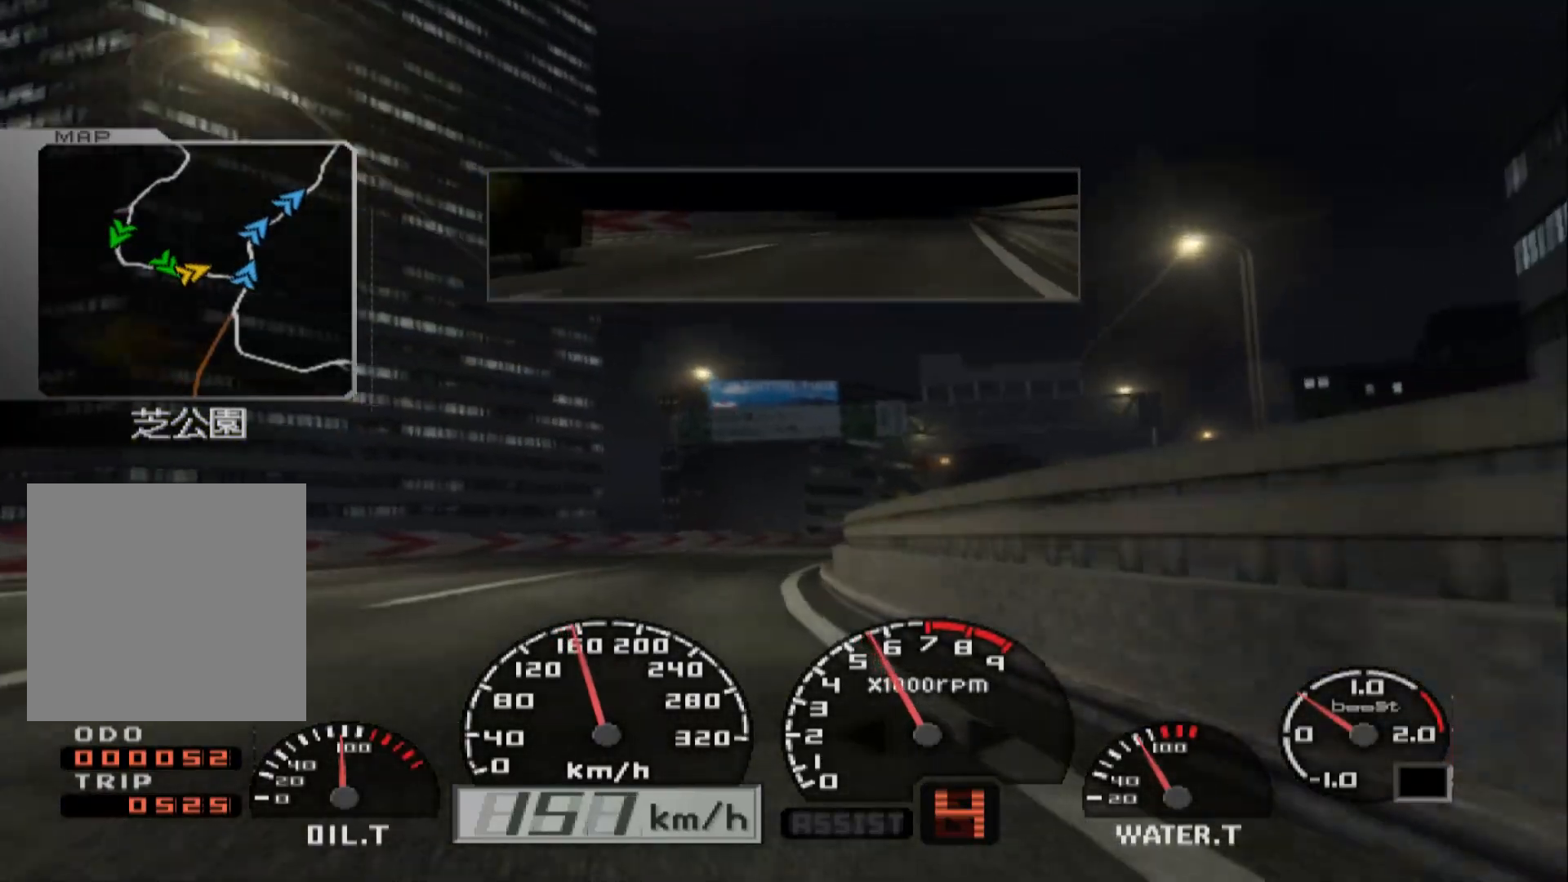
{"buttons": ["R2"], "left_stick": "right", "right_stick": "center", "events": []}
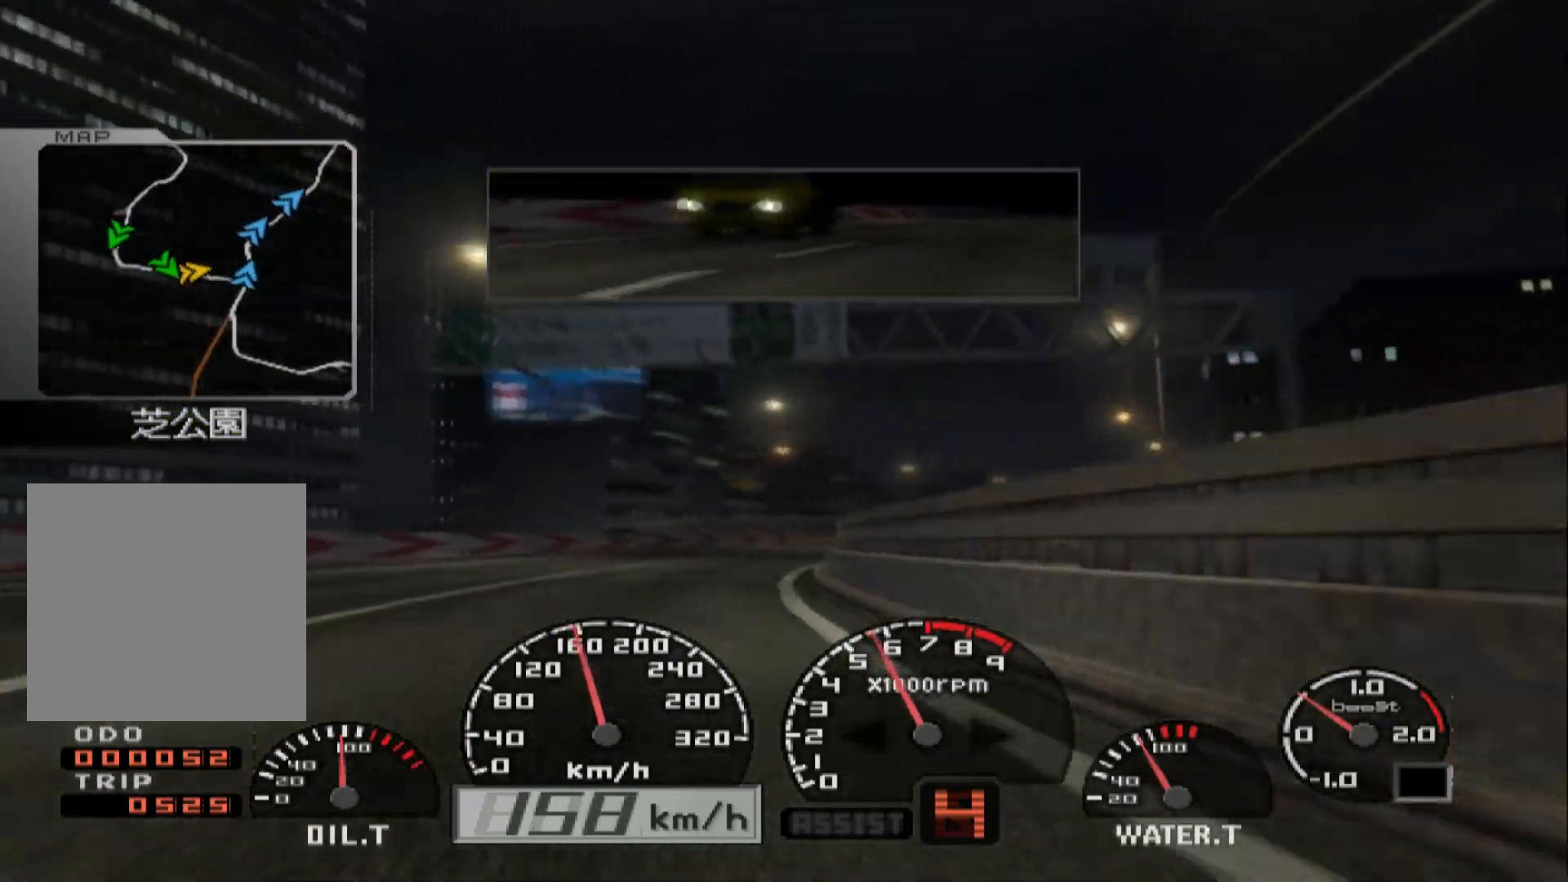
{"buttons": ["R2"], "left_stick": "left", "right_stick": "center", "events": [[50, "left_stick", "center"], [383, "left_stick", "left"]]}
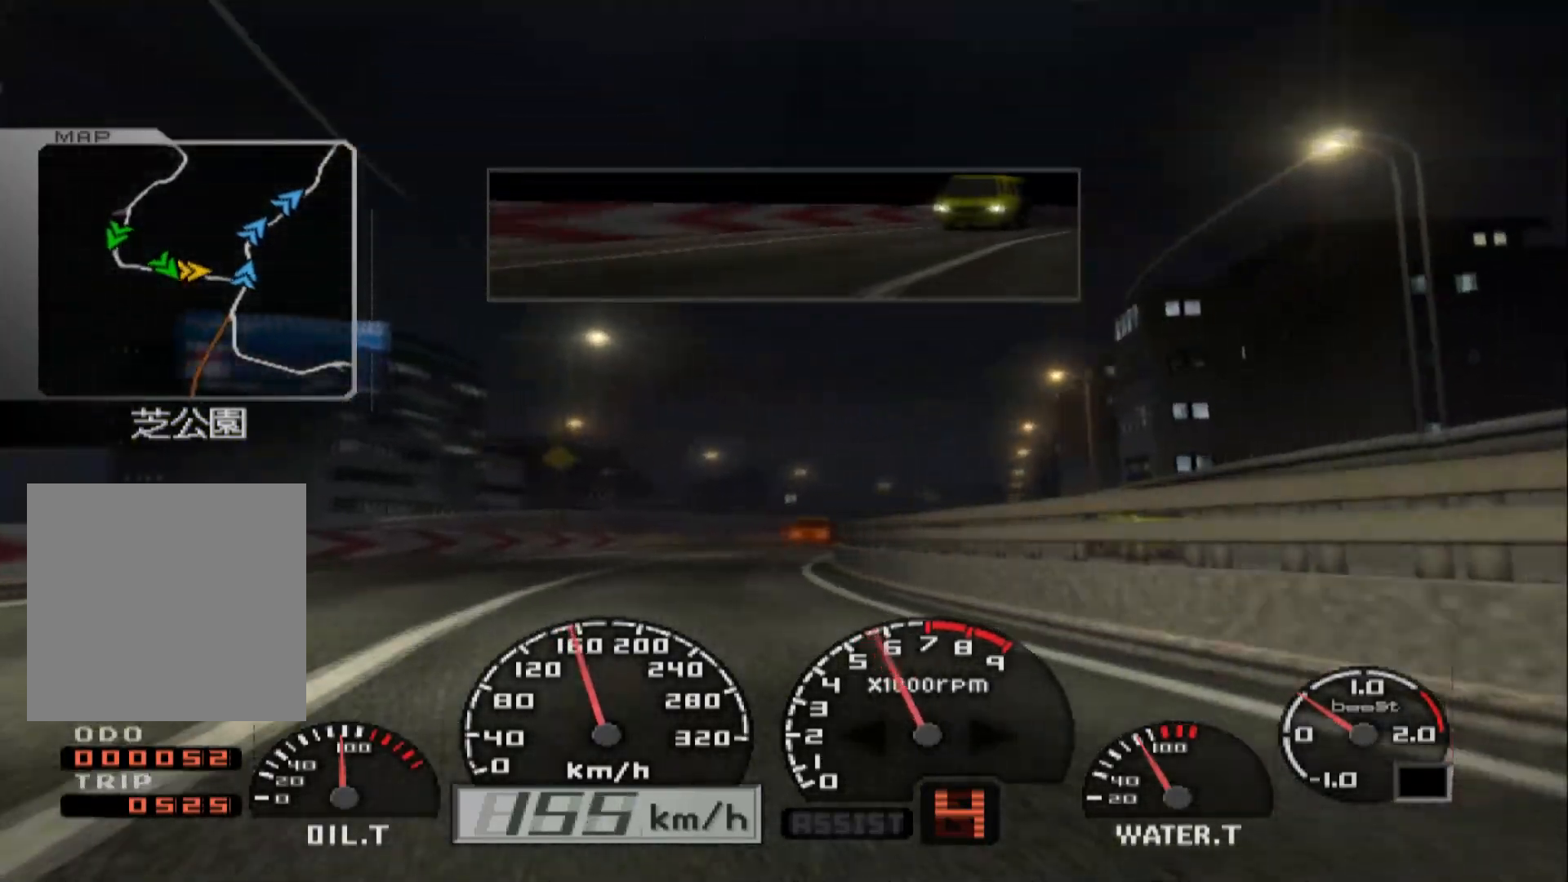
{"buttons": ["R2"], "left_stick": "center", "right_stick": "center", "events": [[83, "left_stick", "center"], [200, "left_stick", "right"], [467, "left_stick", "center"]]}
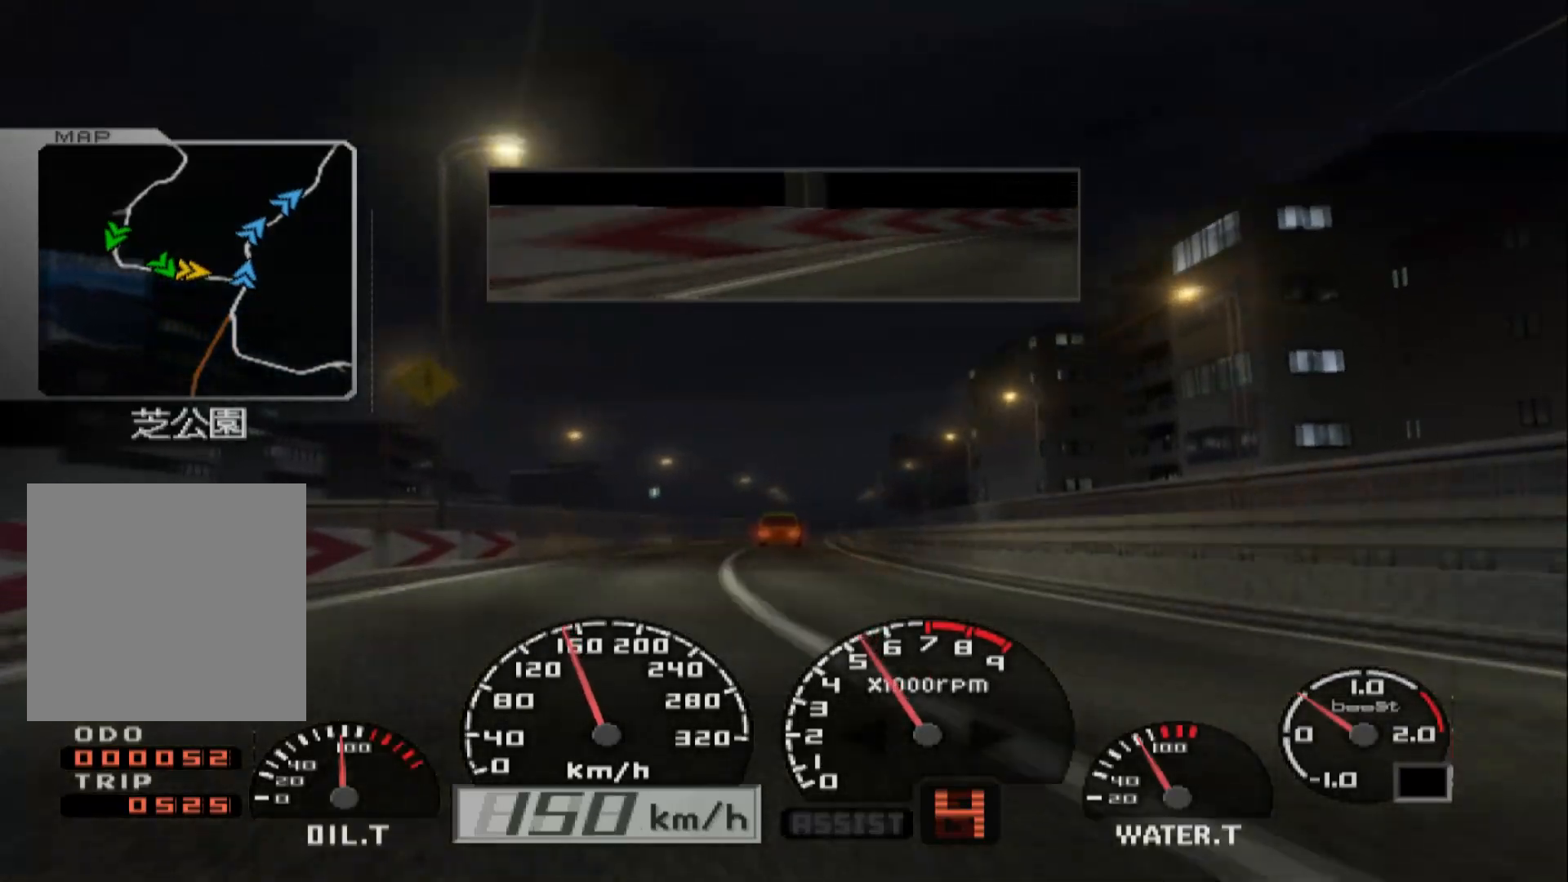
{"buttons": ["R2"], "left_stick": "center", "right_stick": "center", "events": [[233, "left_stick", "left"], [383, "X", "down"], [483, "X", "up"], [483, "left_stick", "center"]]}
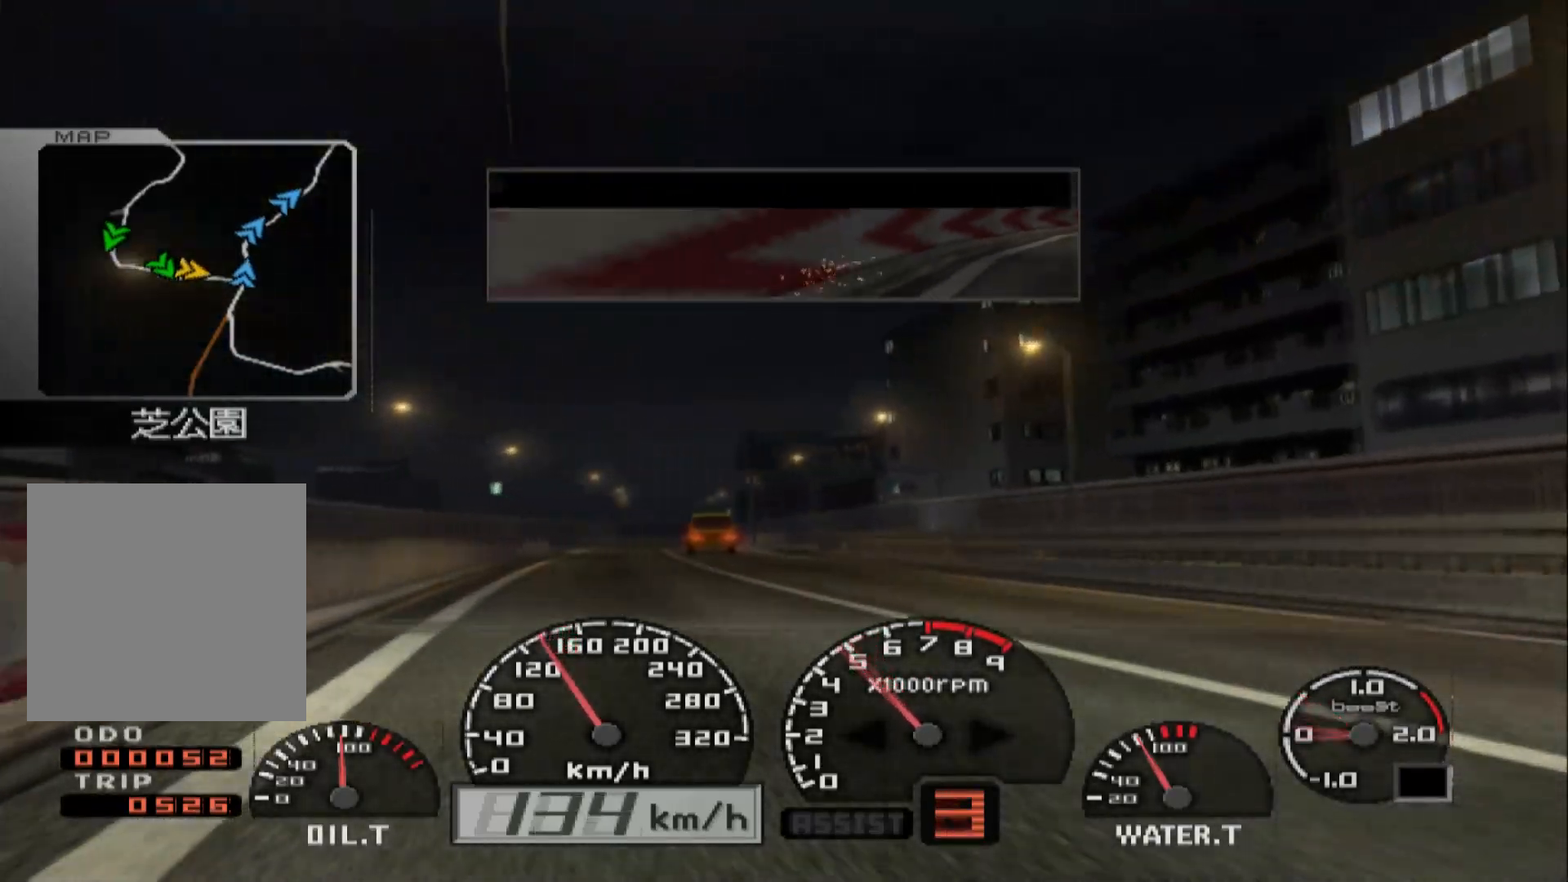
{"buttons": ["R2"], "left_stick": "right", "right_stick": "center", "events": [[167, "left_stick", "left"], [367, "left_stick", "center"], [450, "left_stick", "right"]]}
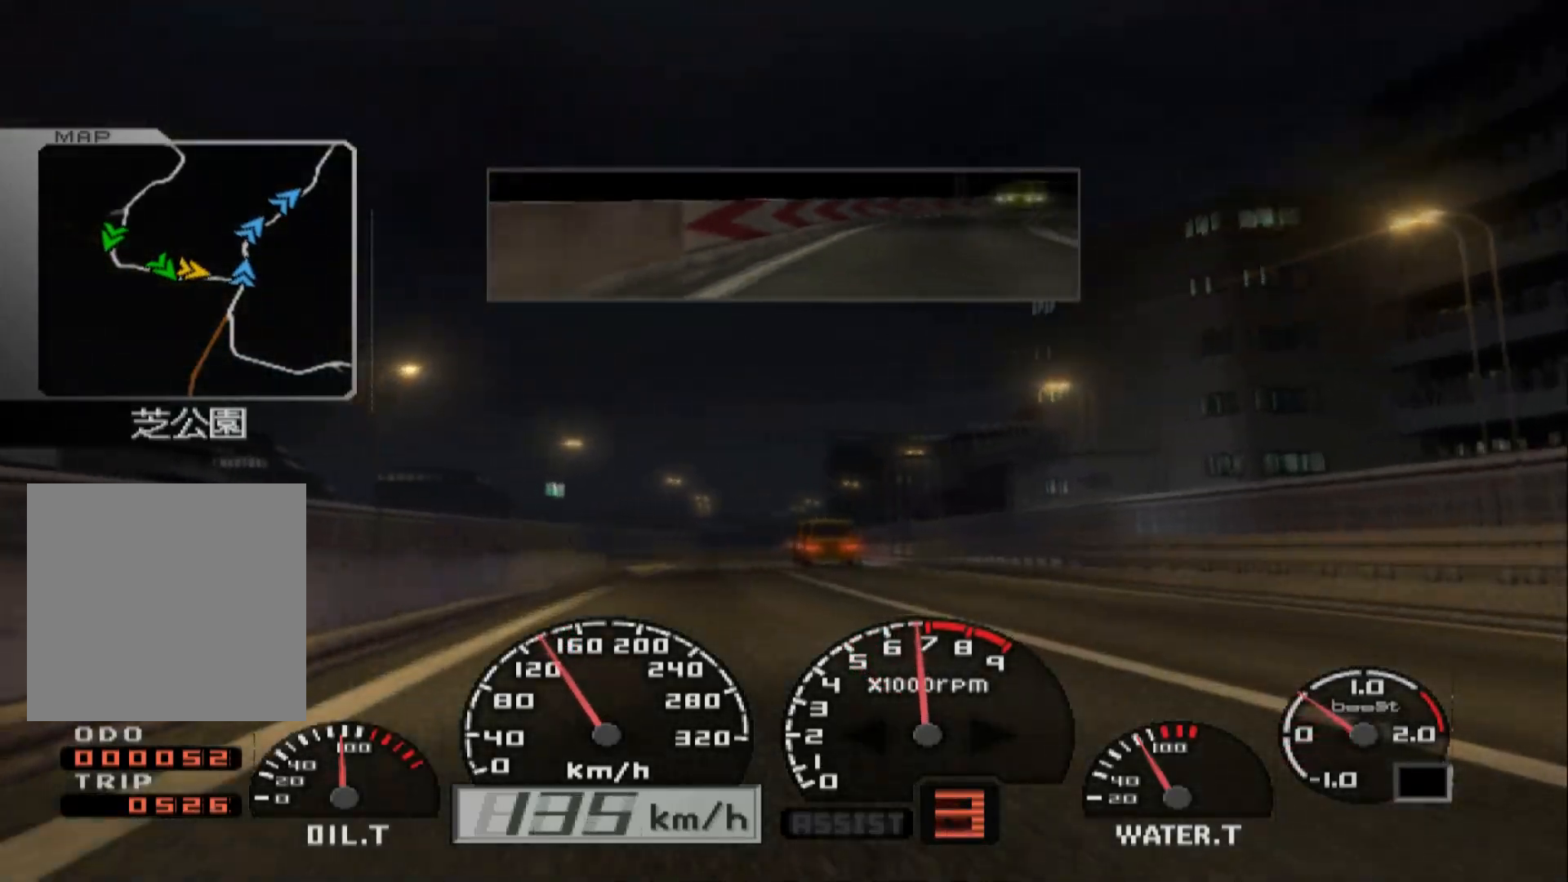
{"buttons": ["R2"], "left_stick": "center", "right_stick": "center", "events": [[233, "left_stick", "center"]]}
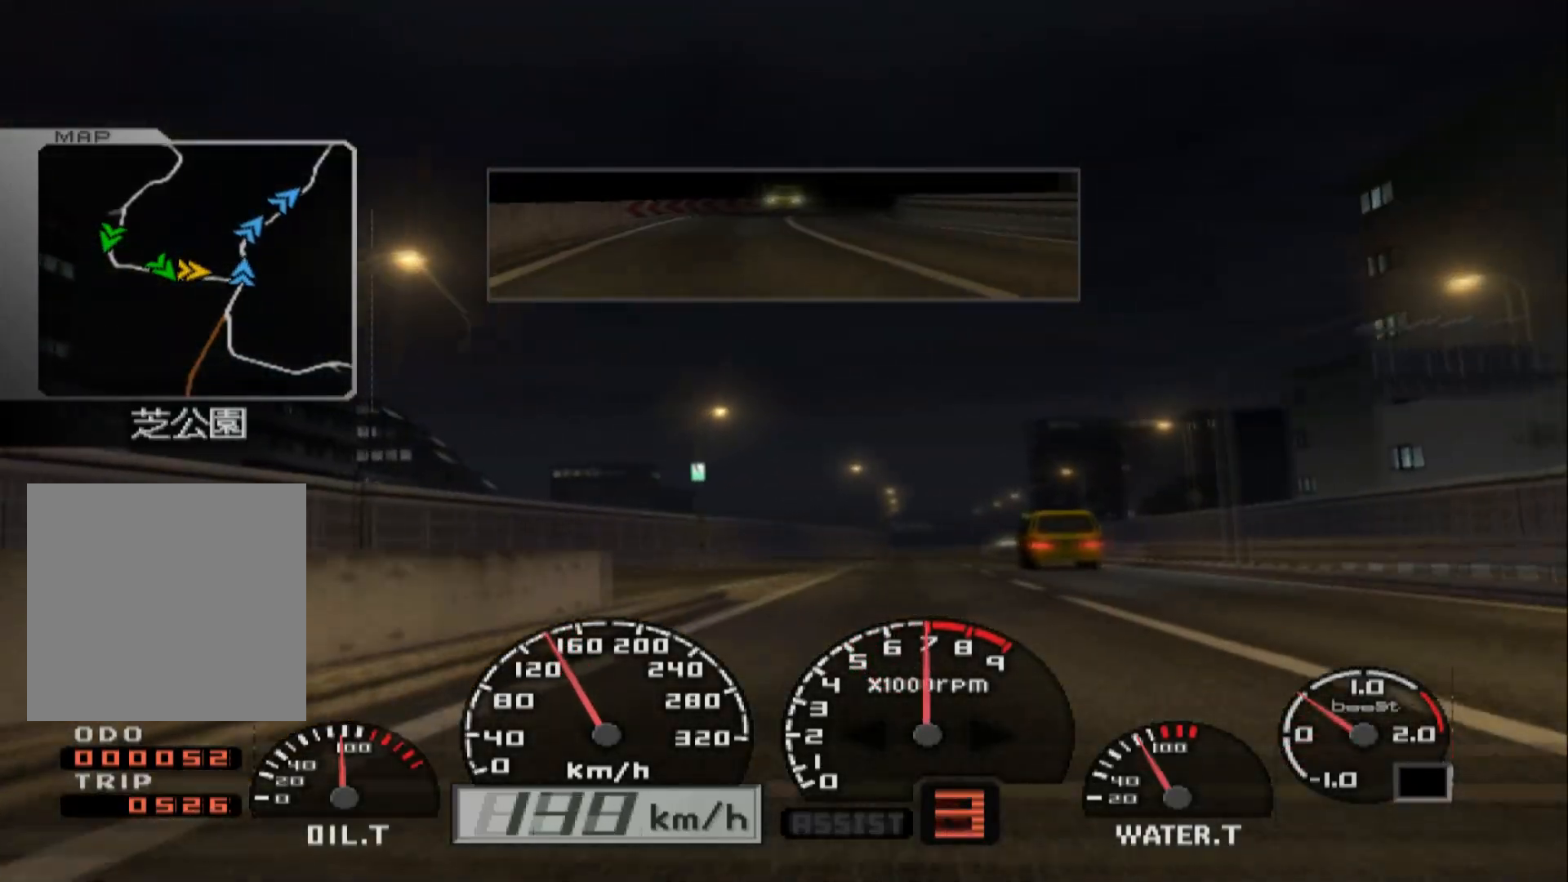
{"buttons": ["A", "R2"], "left_stick": "center", "right_stick": "center", "events": [[117, "left_stick", "right"], [383, "A", "down"], [400, "left_stick", "center"]]}
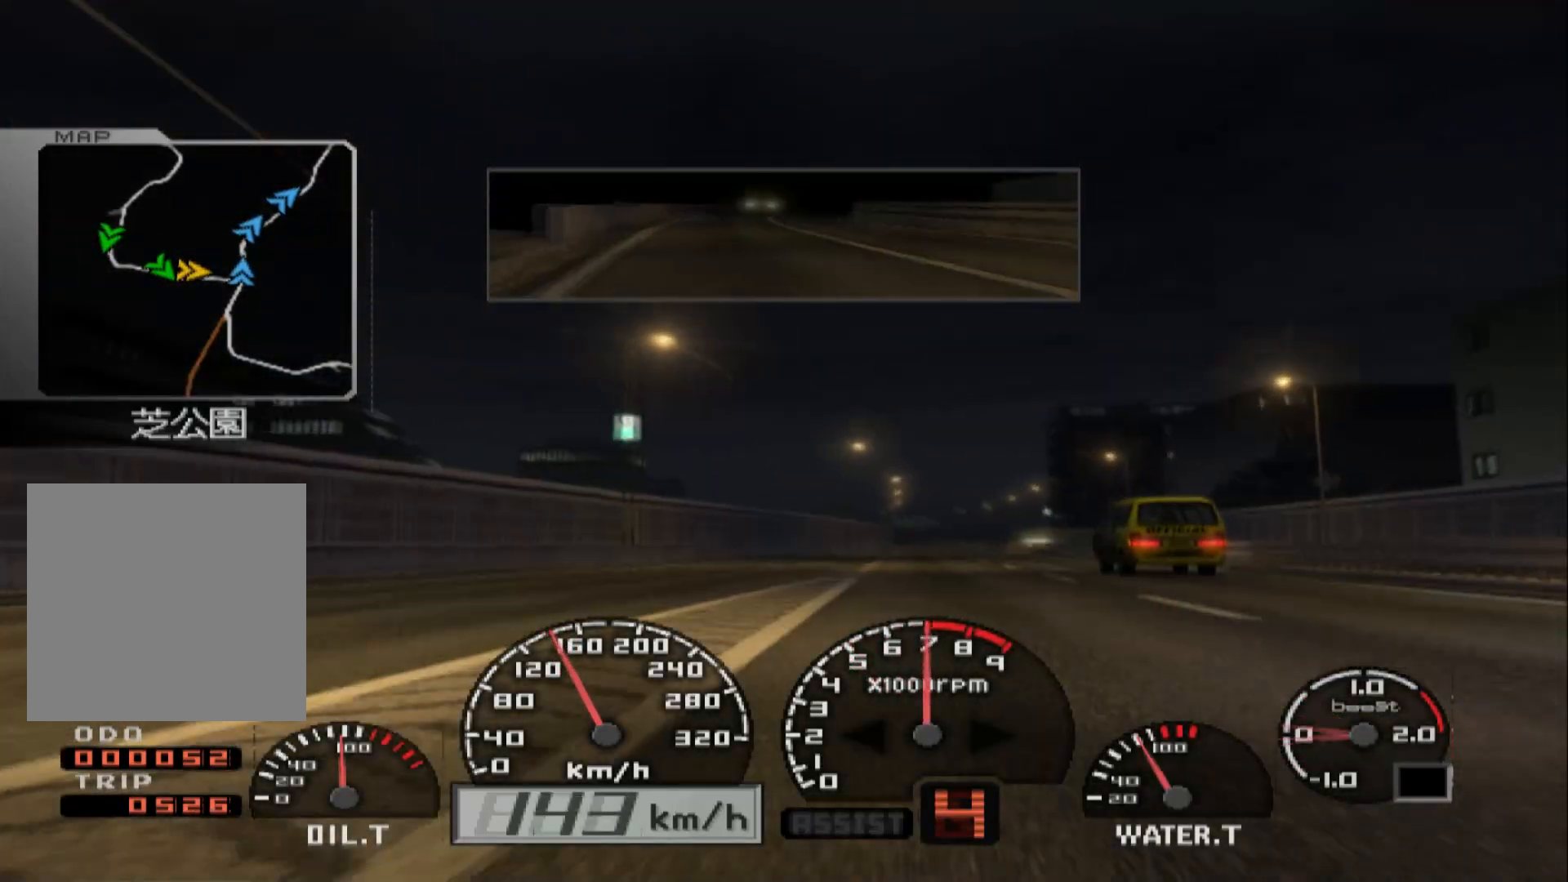
{"buttons": ["R2"], "left_stick": "center", "right_stick": "center", "events": [[17, "A", "up"]]}
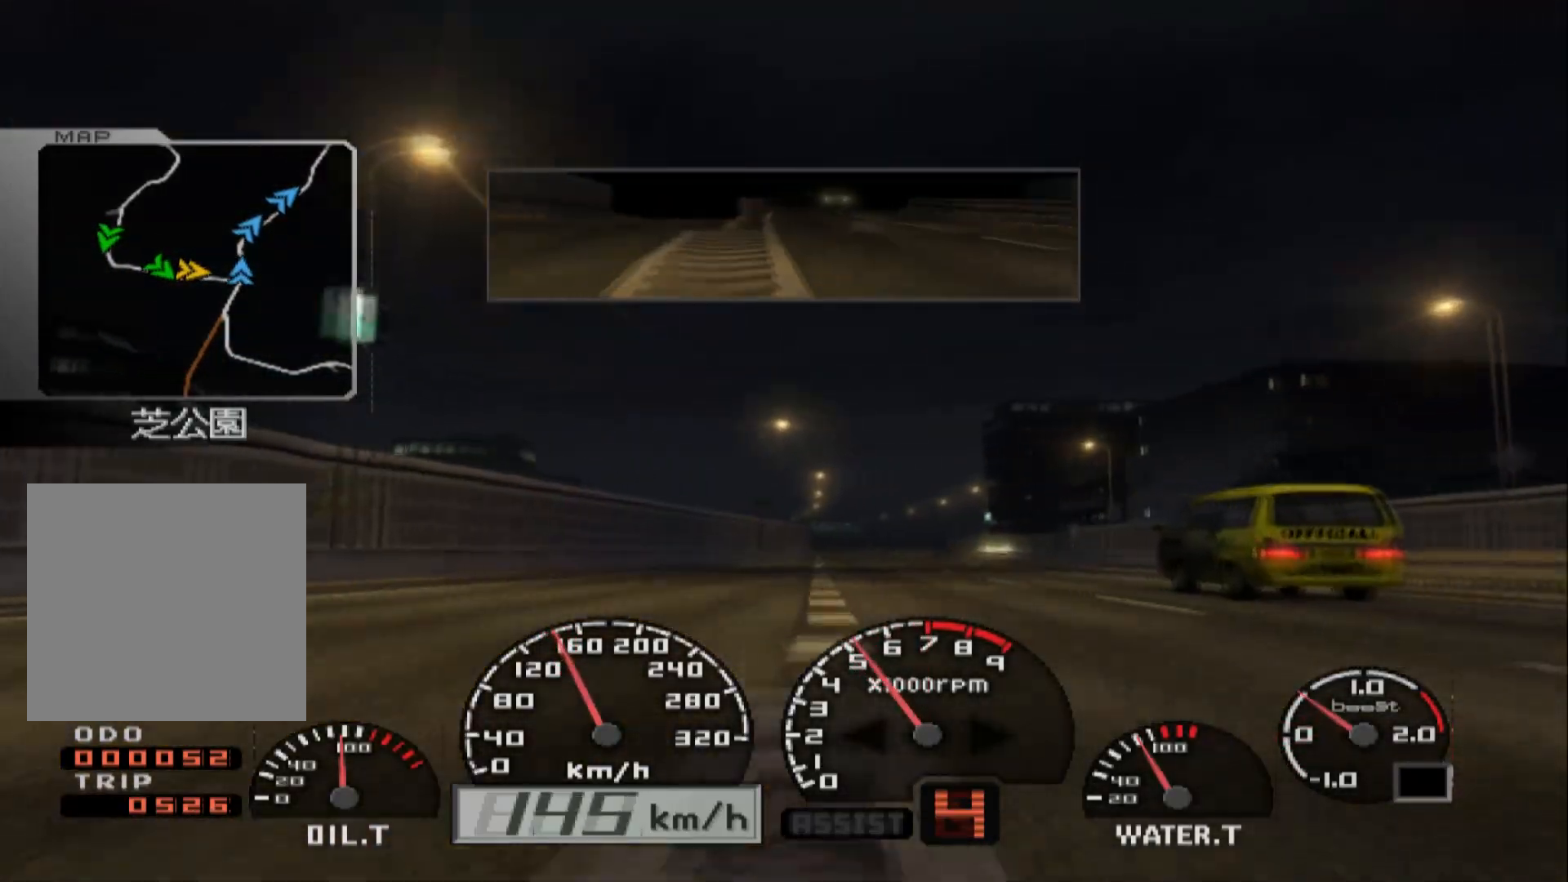
{"buttons": ["R2"], "left_stick": "center", "right_stick": "center", "events": [[83, "left_stick", "right"], [267, "left_stick", "center"]]}